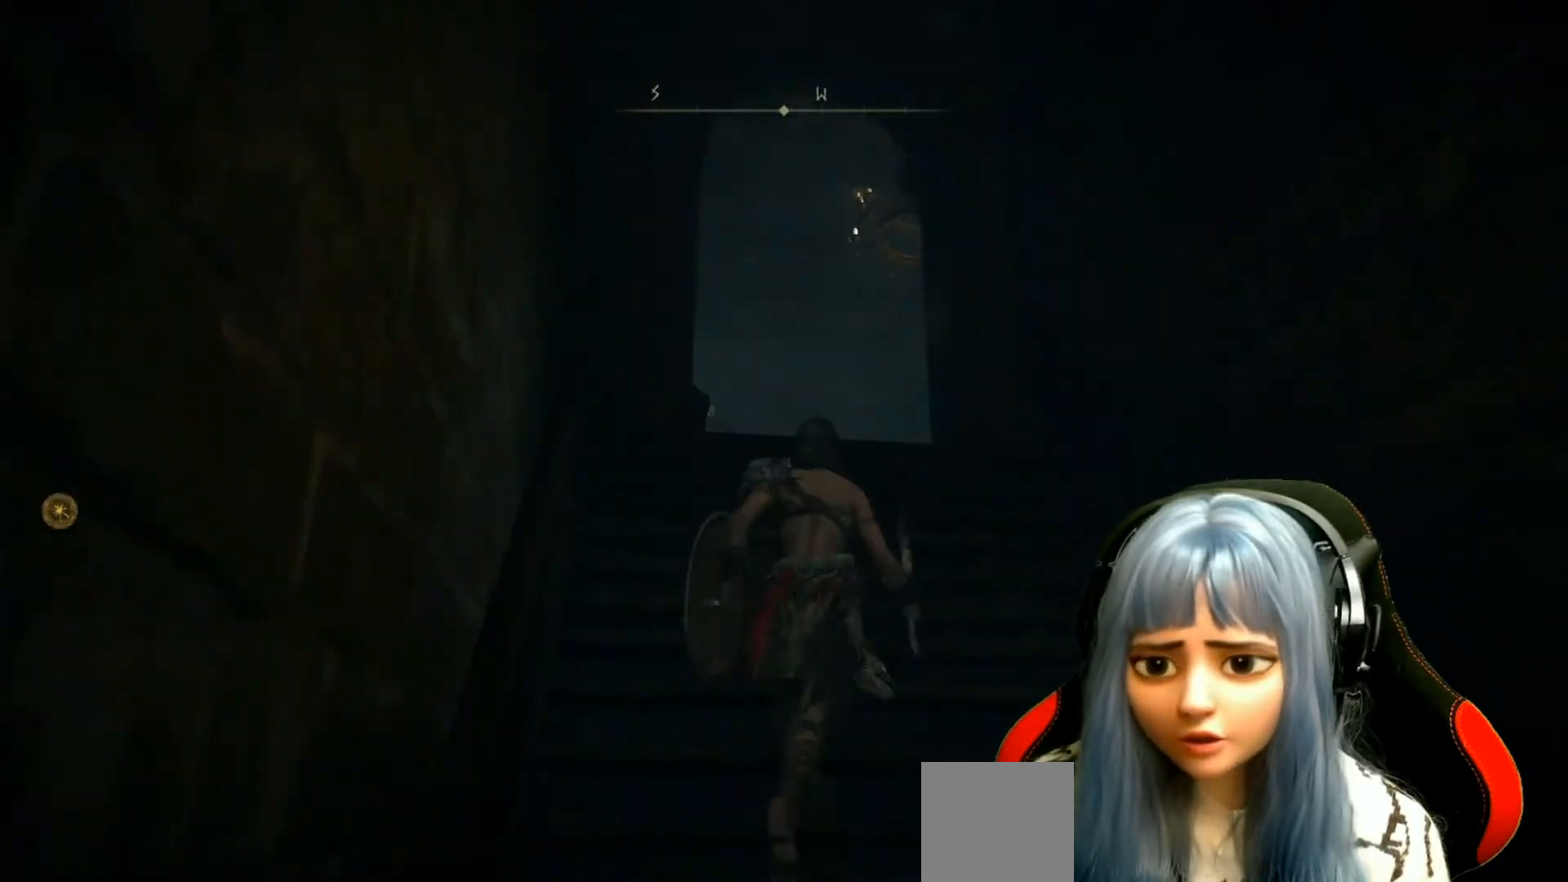
Gameplay with a controller (Xbox layout); each line is a JSON object with the inputs held at the frame after it. "events" lists button and stick changes between this image and that frame as [ms after this image, input, new state], when the widget could be followed in between.
{"buttons": [], "left_stick": "up", "right_stick": "down", "events": []}
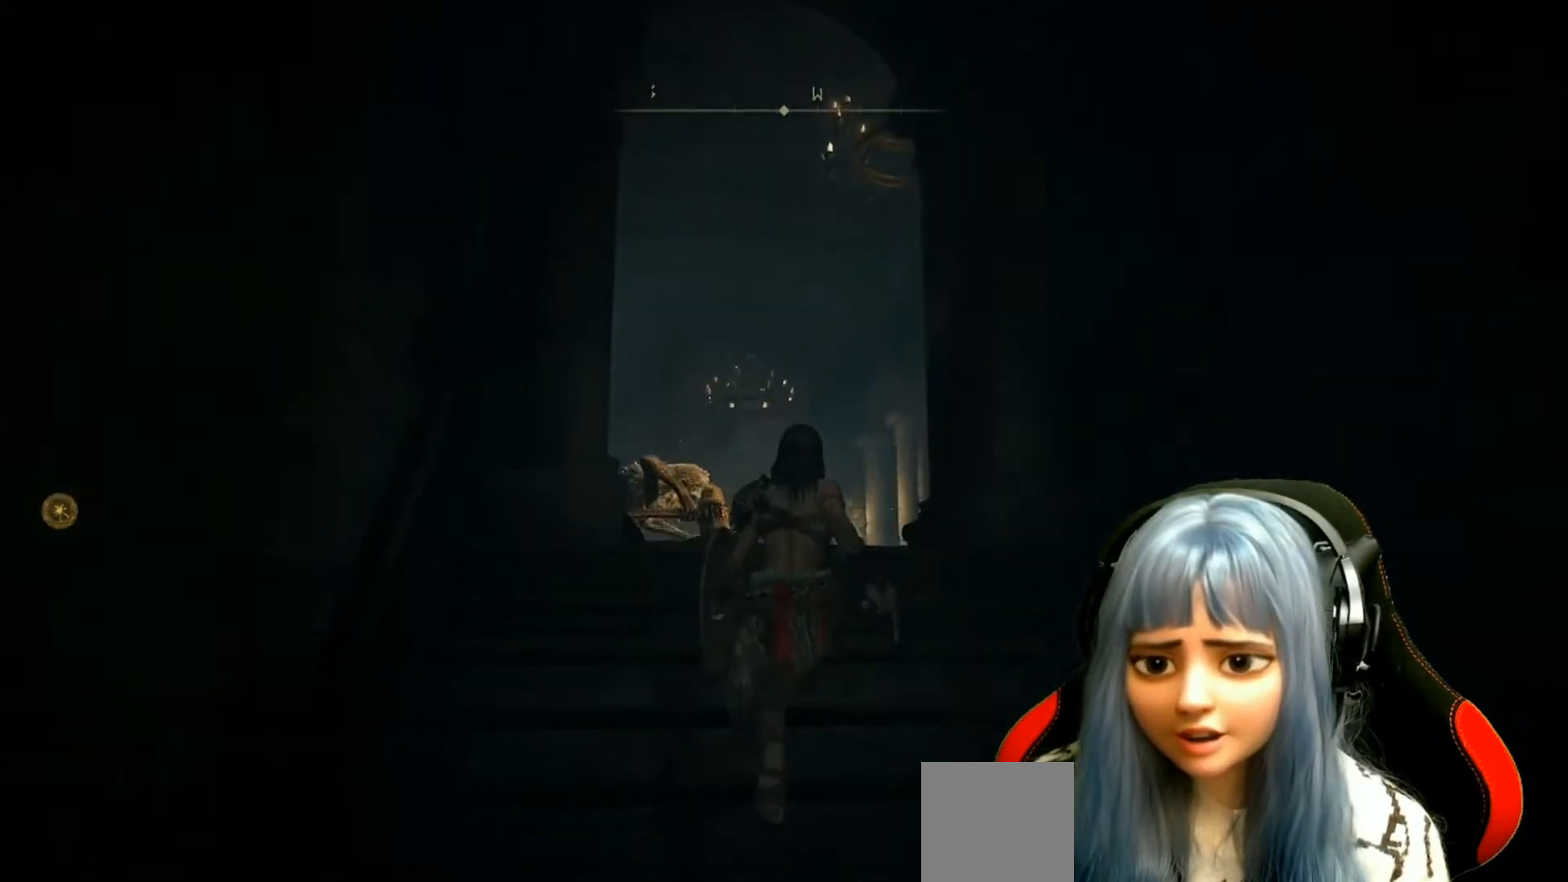
{"buttons": [], "left_stick": "up", "right_stick": "down", "events": []}
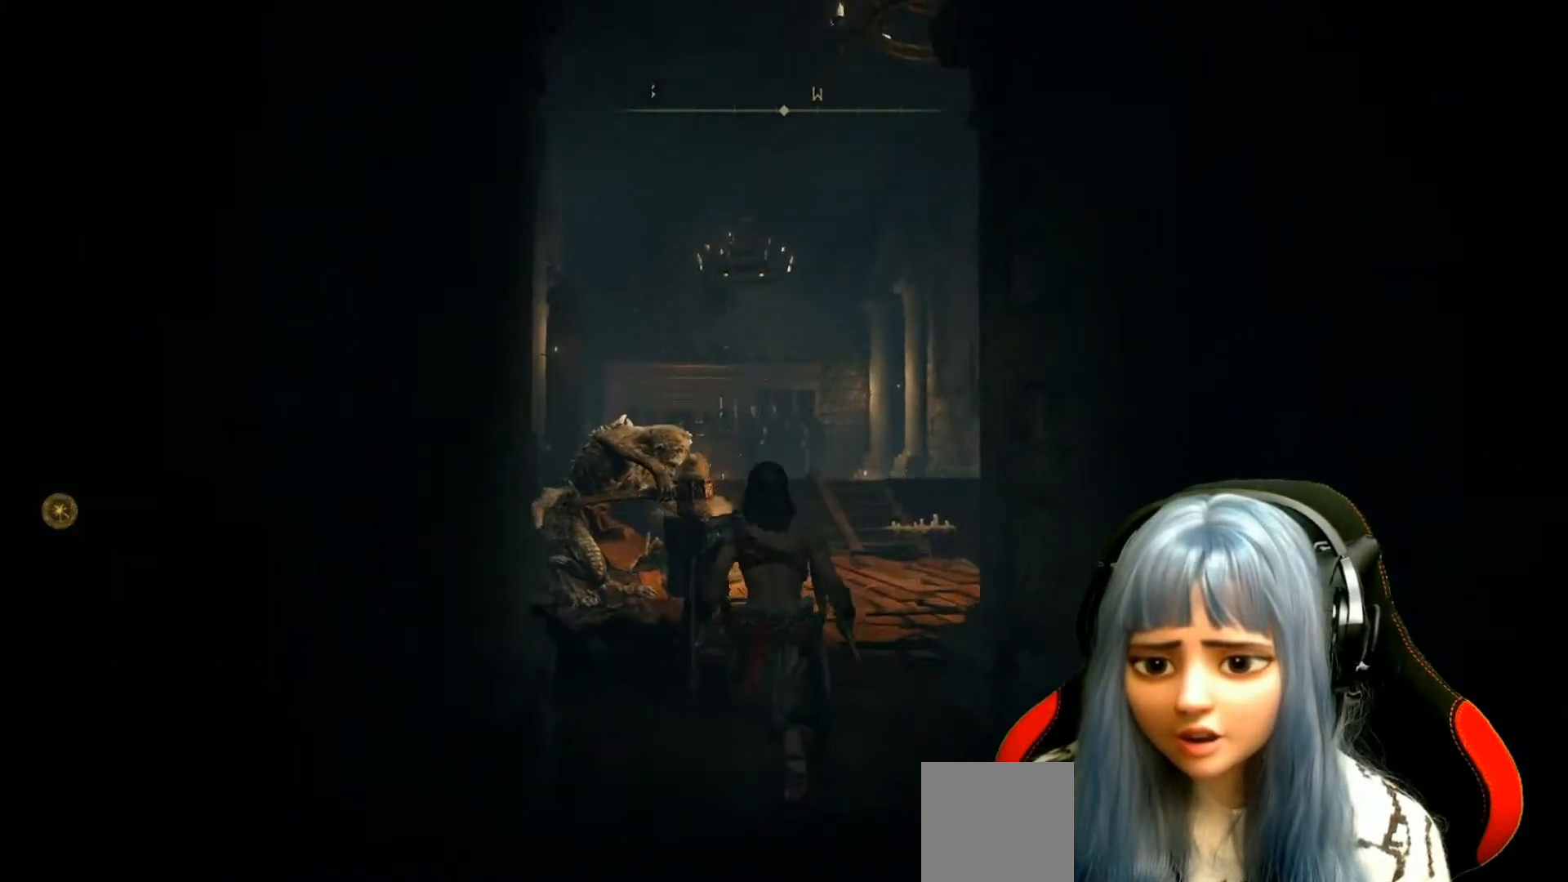
{"buttons": [], "left_stick": "up", "right_stick": "down-right", "events": [[383, "right_stick", "down-right"]]}
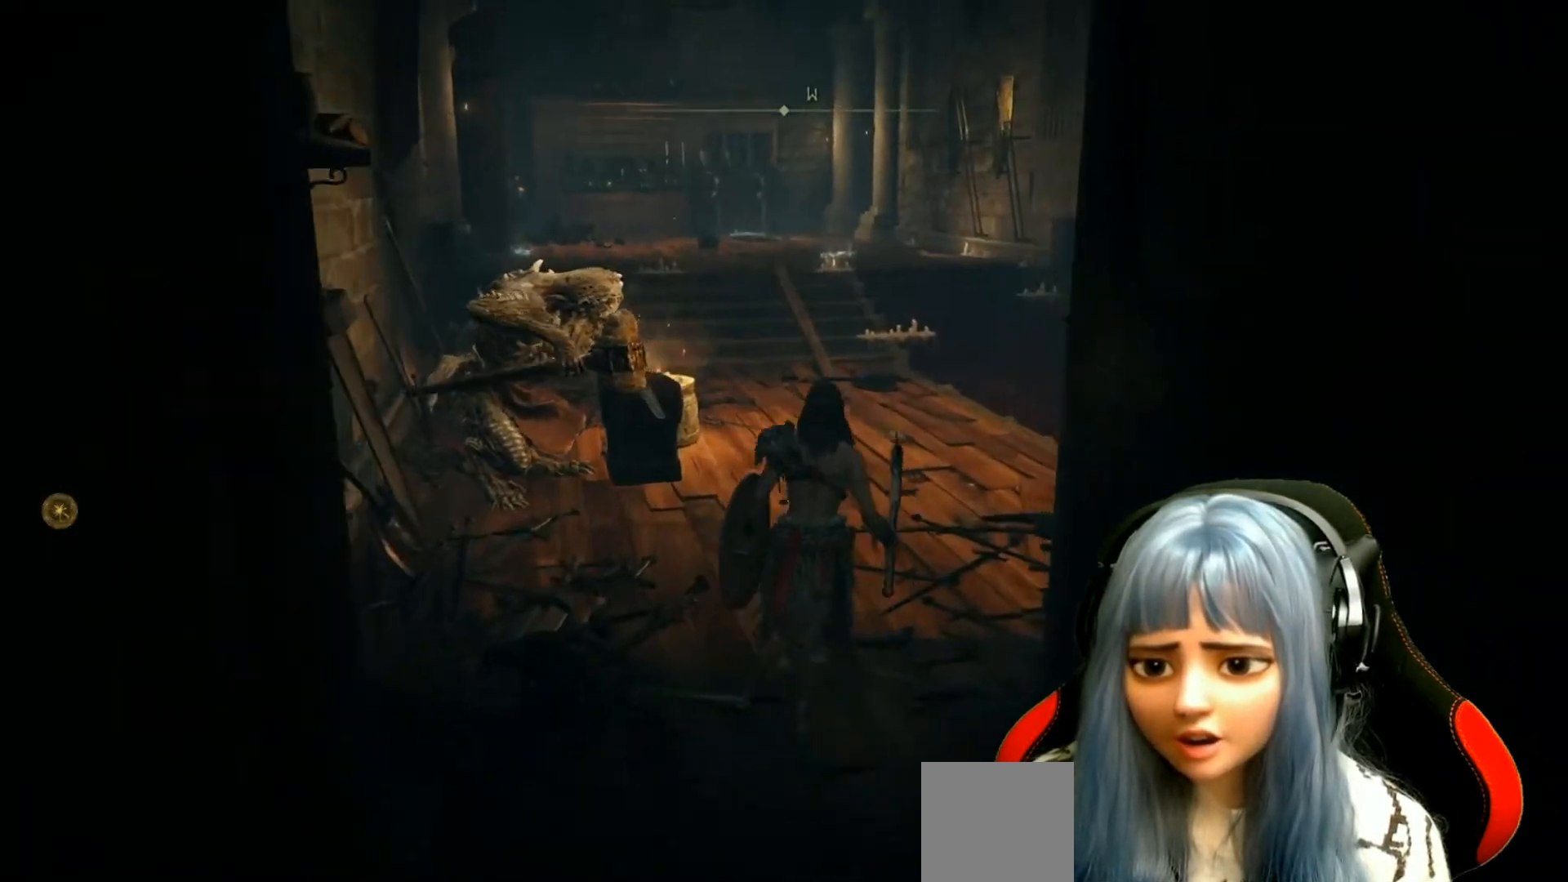
{"buttons": [], "left_stick": "up", "right_stick": "center", "events": [[50, "right_stick", "center"]]}
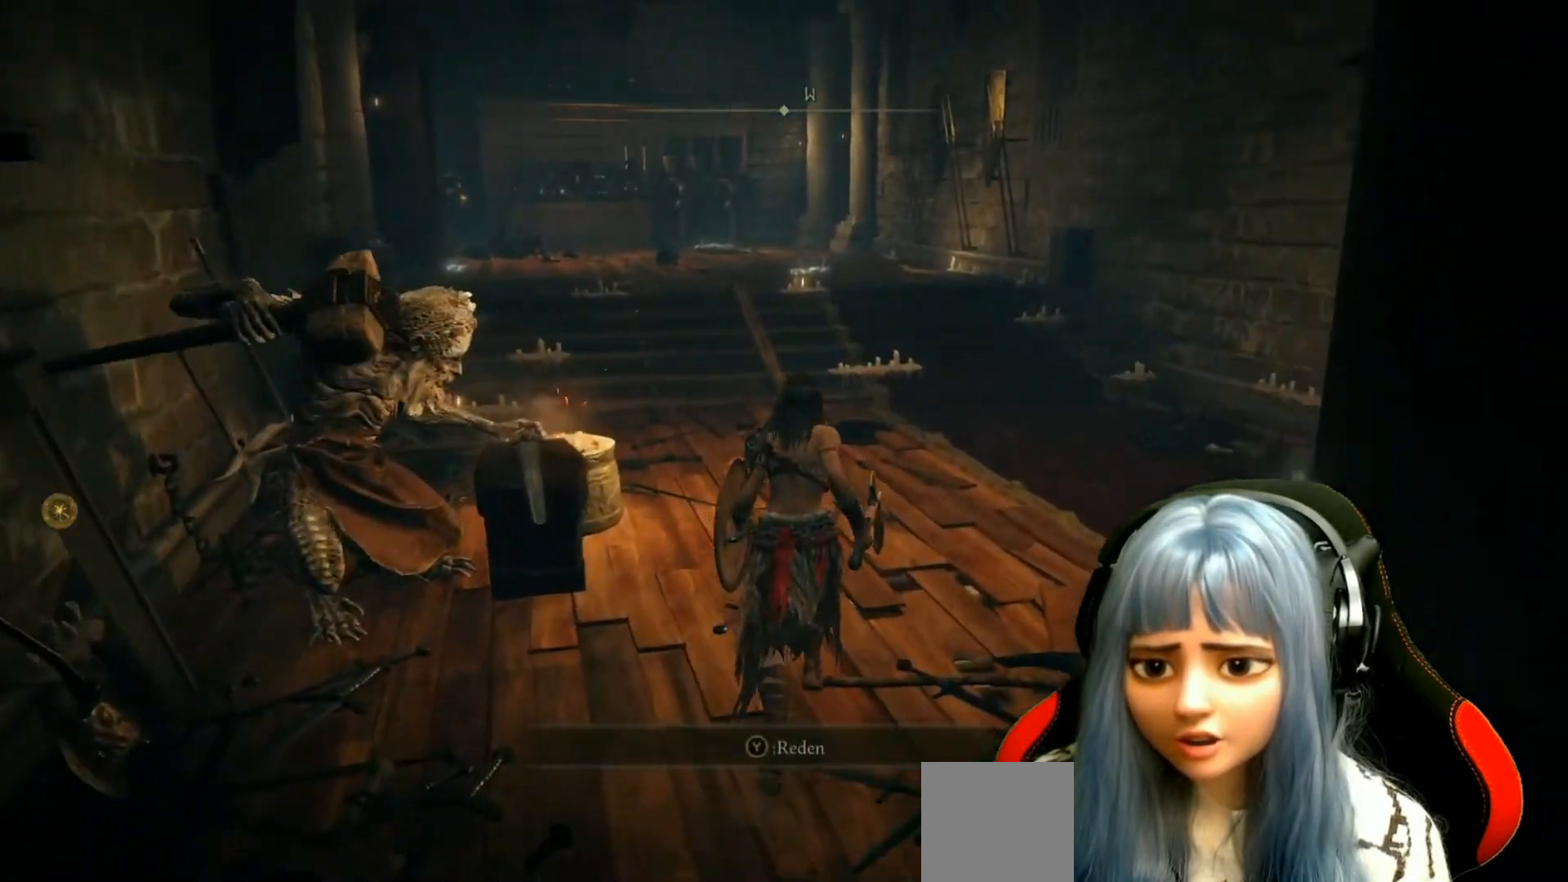
{"buttons": [], "left_stick": "up", "right_stick": "right", "events": [[133, "right_stick", "right"]]}
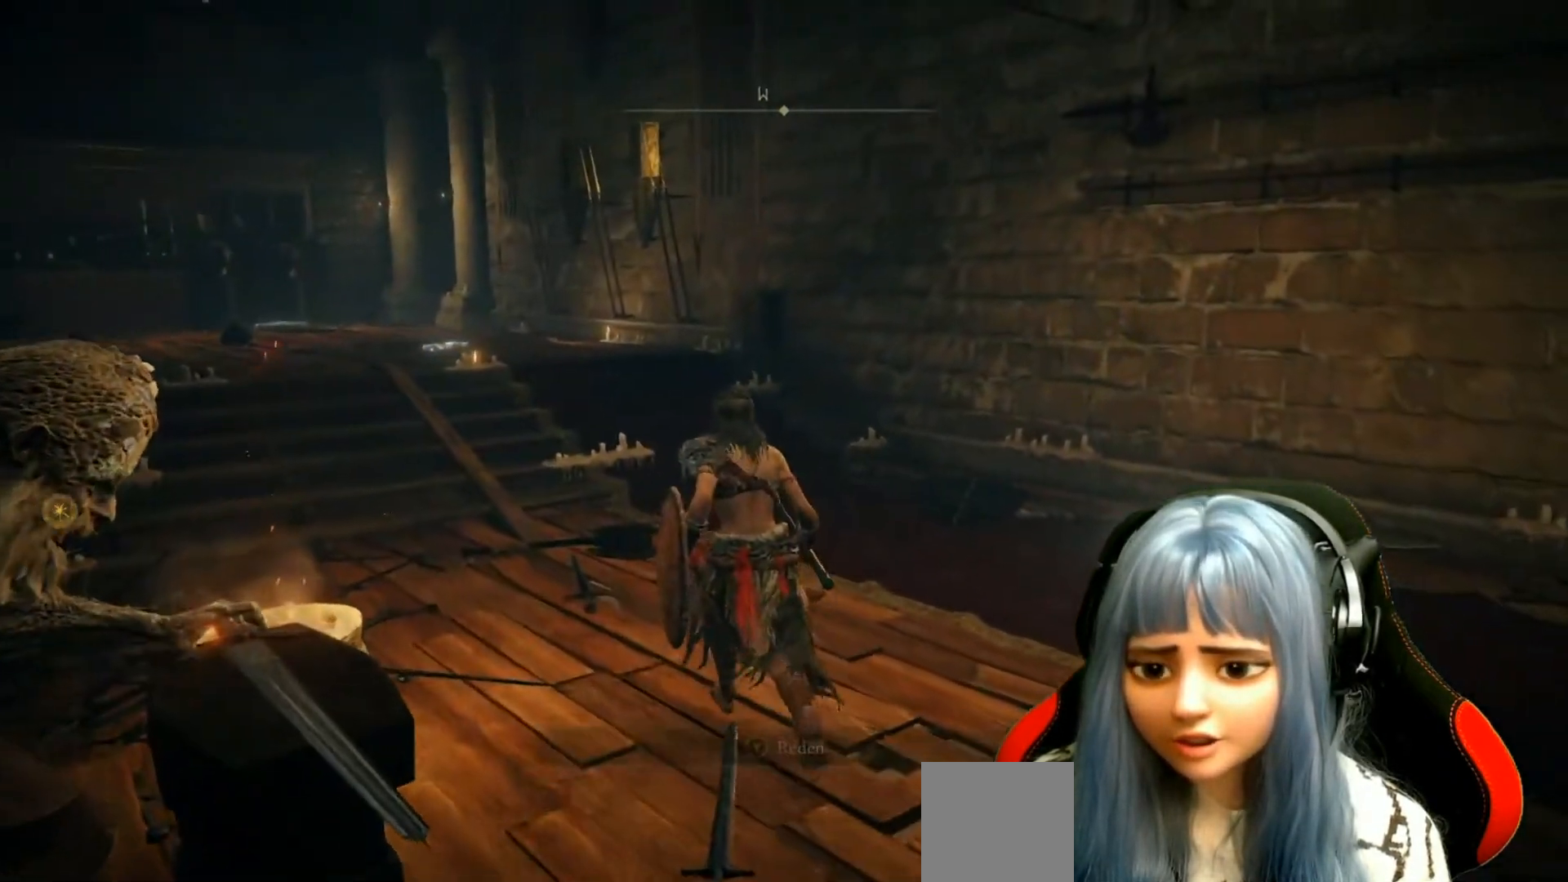
{"buttons": [], "left_stick": "center", "right_stick": "center", "events": [[83, "left_stick", "up-left"], [217, "left_stick", "center"], [483, "right_stick", "center"]]}
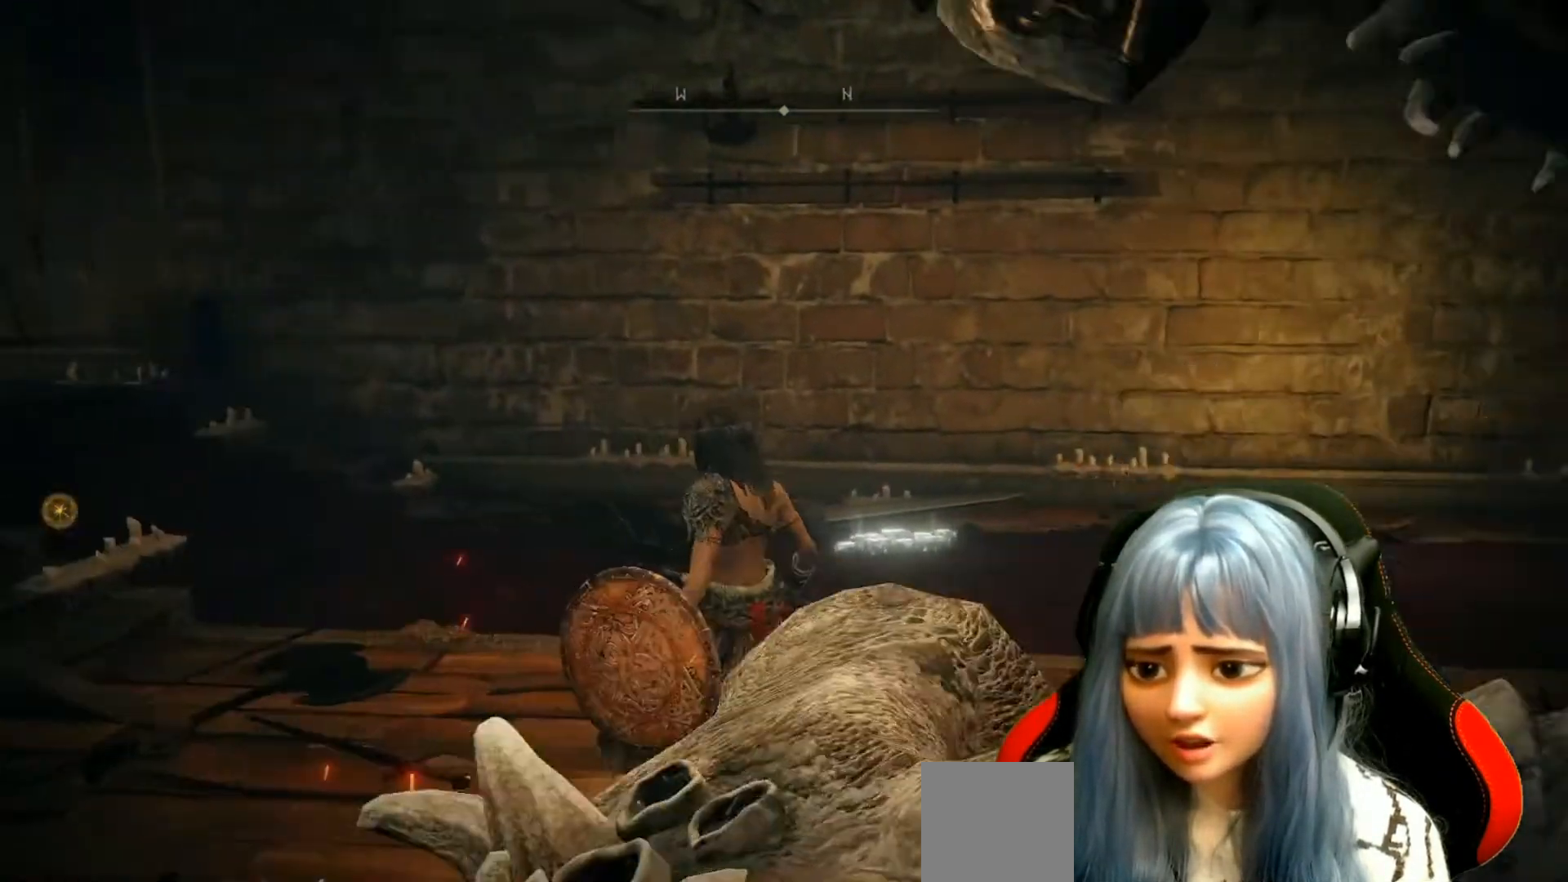
{"buttons": [], "left_stick": "left", "right_stick": "right", "events": [[117, "right_stick", "right"], [267, "left_stick", "left"]]}
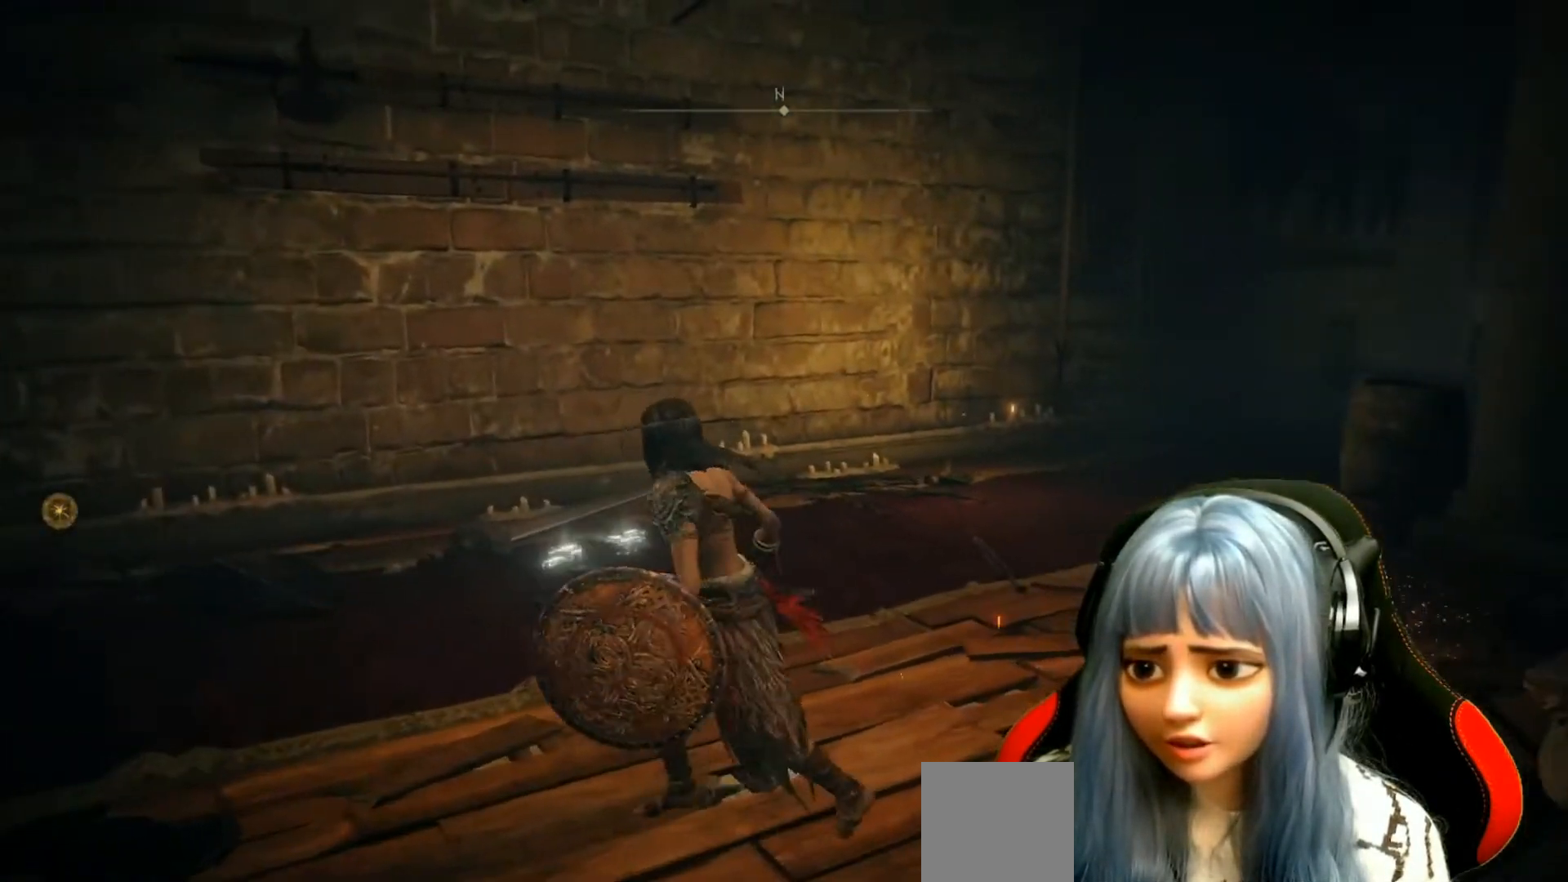
{"buttons": [], "left_stick": "up-left", "right_stick": "left", "events": [[83, "right_stick", "center"], [233, "right_stick", "left"], [367, "left_stick", "up-left"]]}
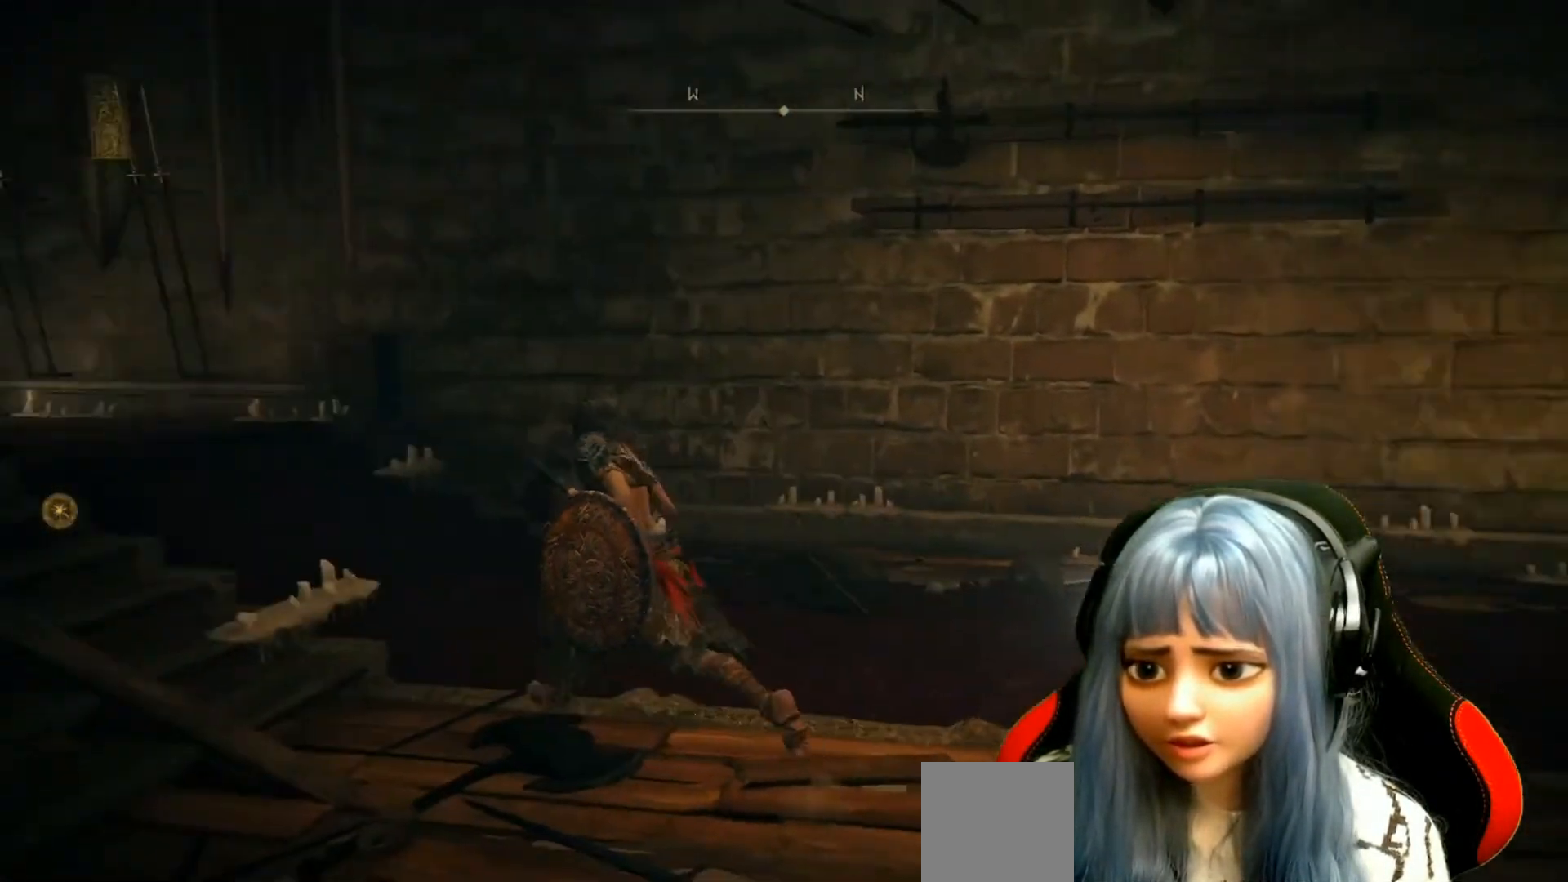
{"buttons": [], "left_stick": "up-left", "right_stick": "center", "events": [[150, "right_stick", "center"]]}
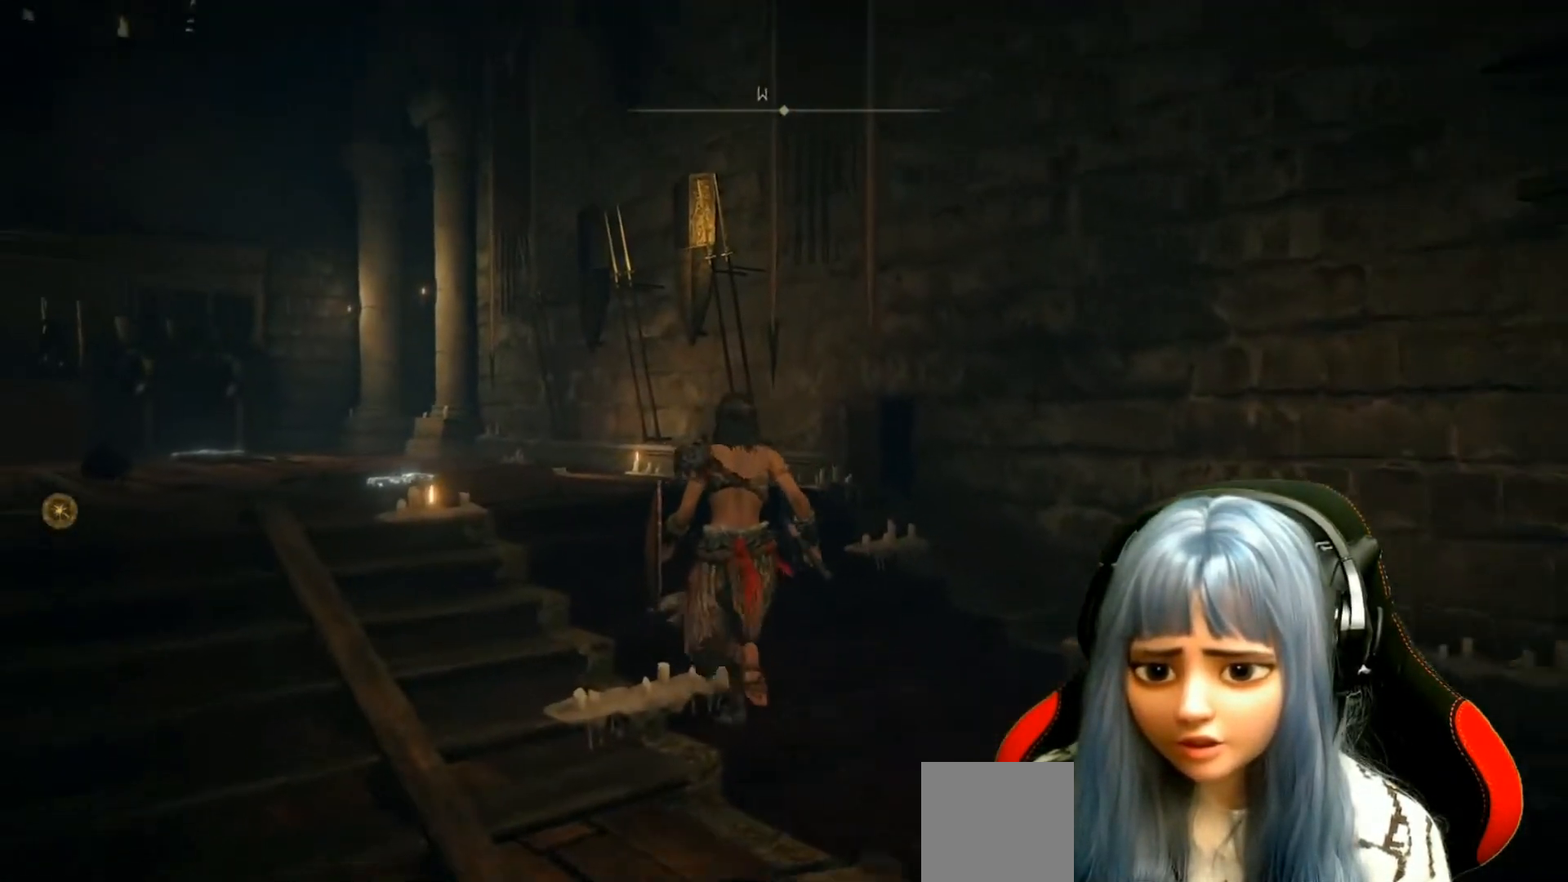
{"buttons": [], "left_stick": "up-left", "right_stick": "center", "events": [[83, "right_stick", "down-left"], [300, "right_stick", "center"]]}
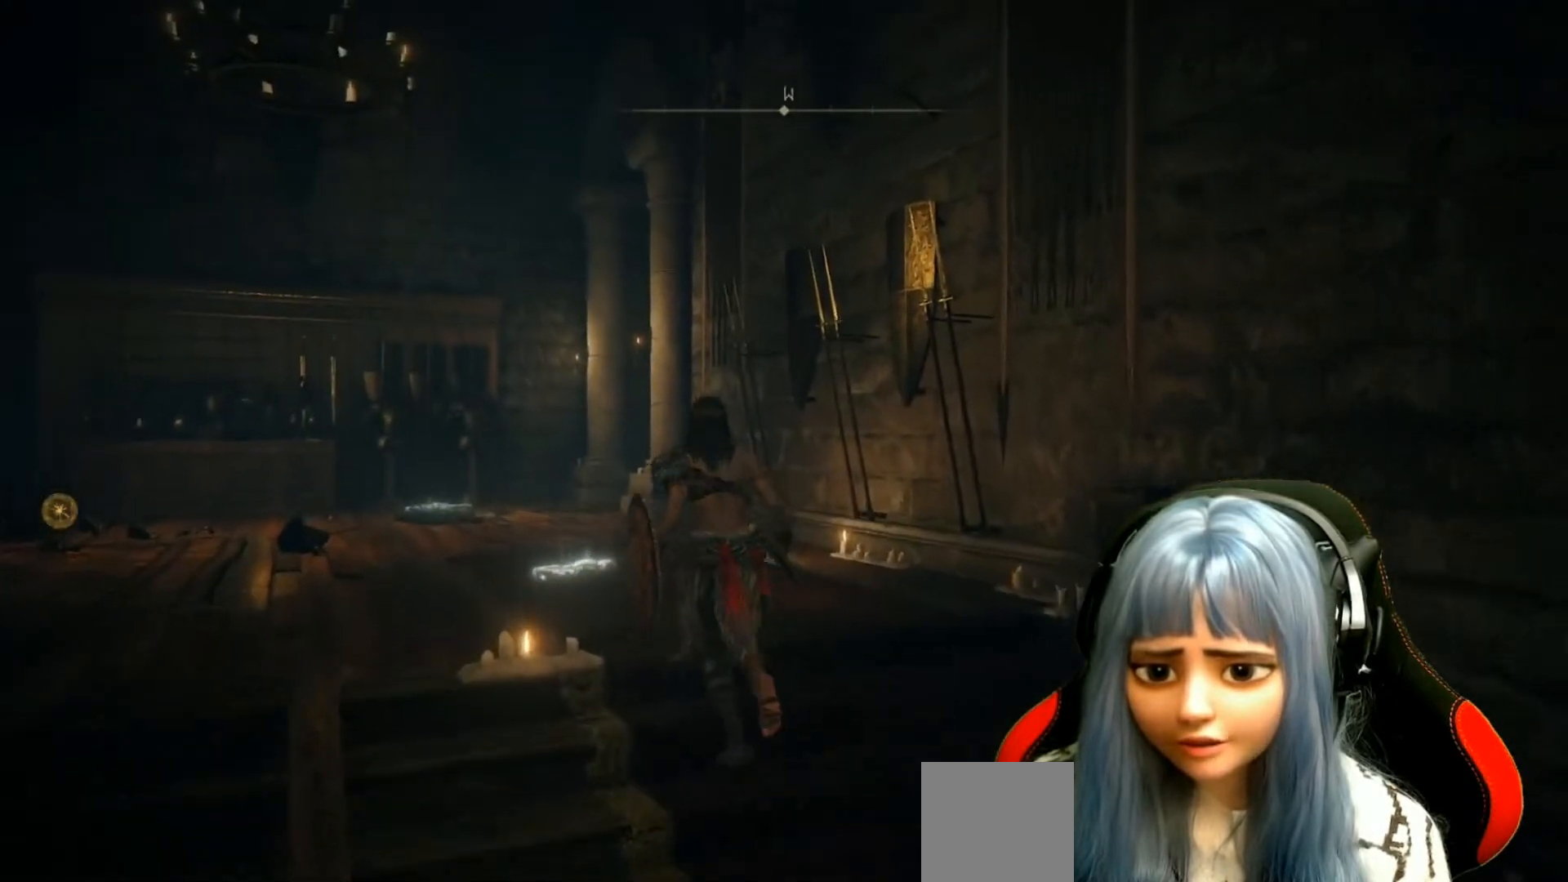
{"buttons": [], "left_stick": "up", "right_stick": "center", "events": [[233, "left_stick", "up"], [233, "right_stick", "down-left"], [417, "right_stick", "center"]]}
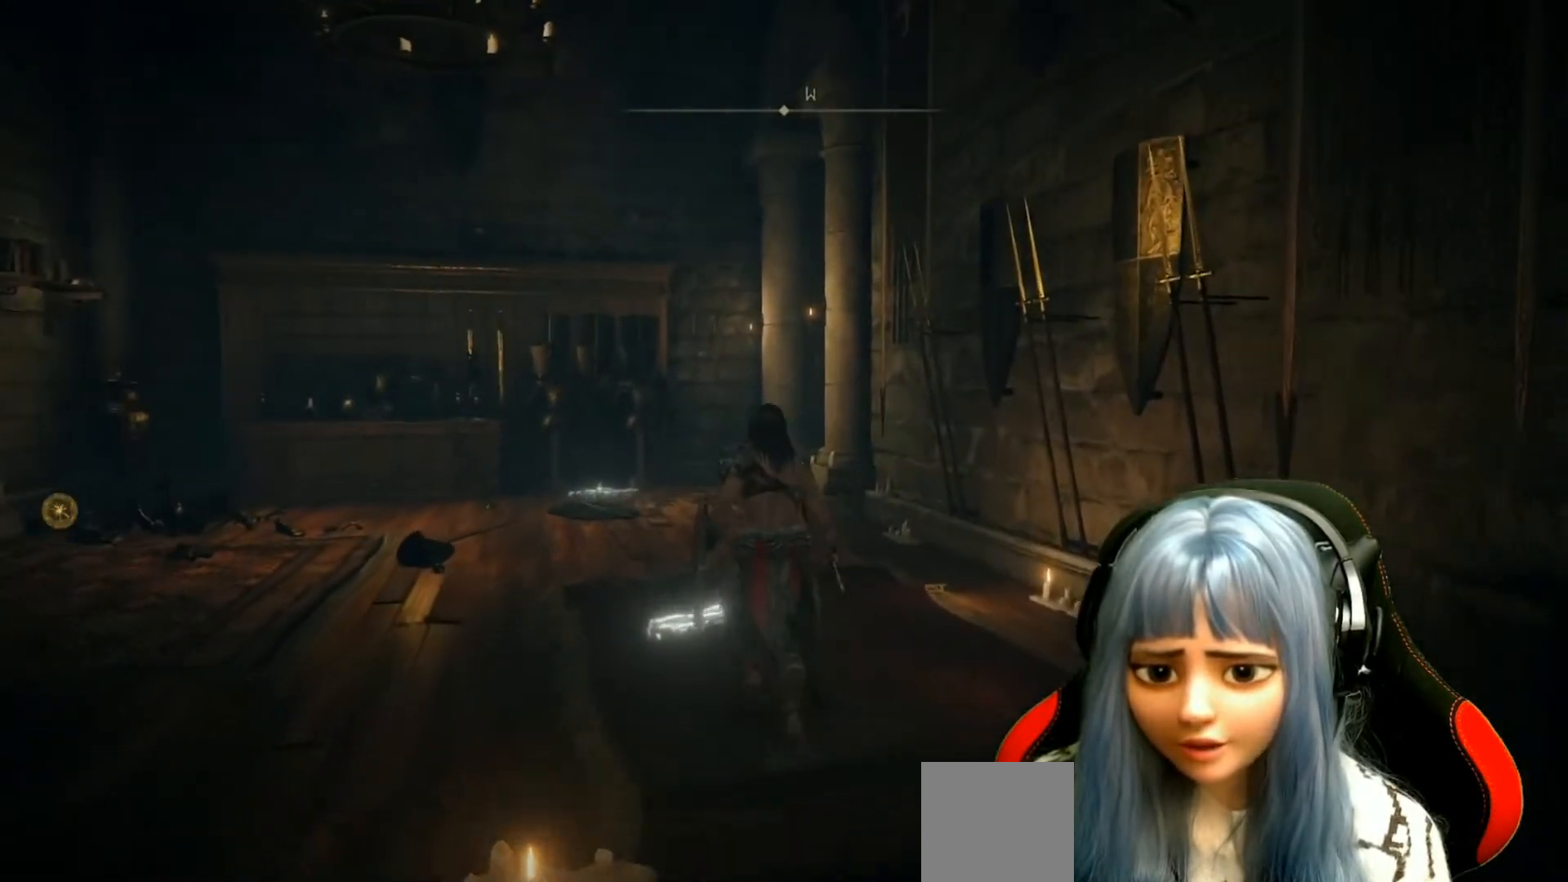
{"buttons": [], "left_stick": "up", "right_stick": "left", "events": [[417, "right_stick", "left"]]}
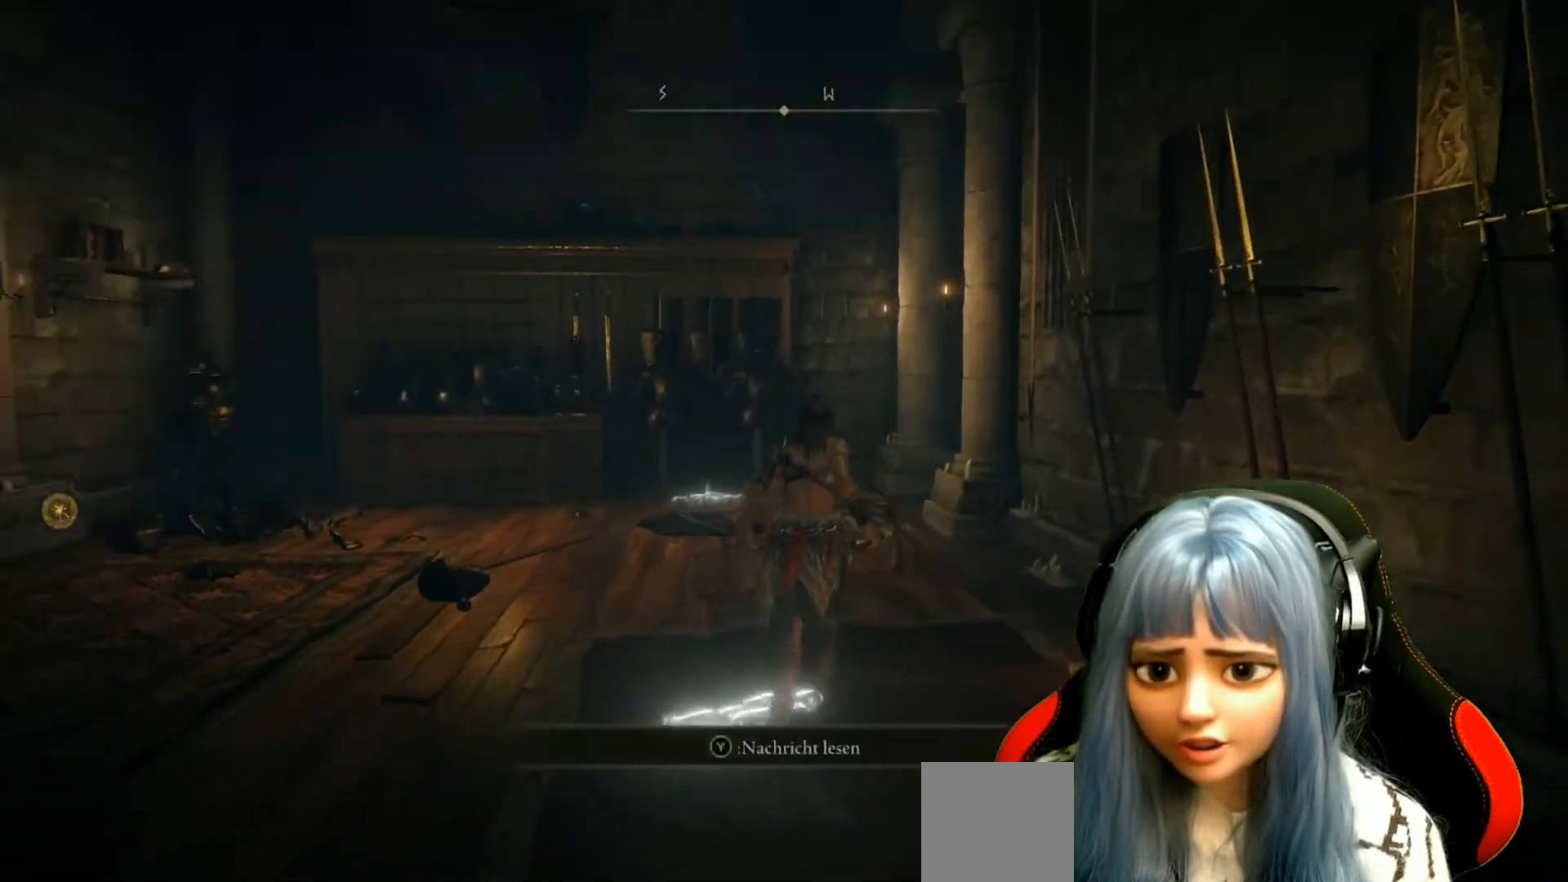
{"buttons": [], "left_stick": "up", "right_stick": "center", "events": [[117, "right_stick", "center"]]}
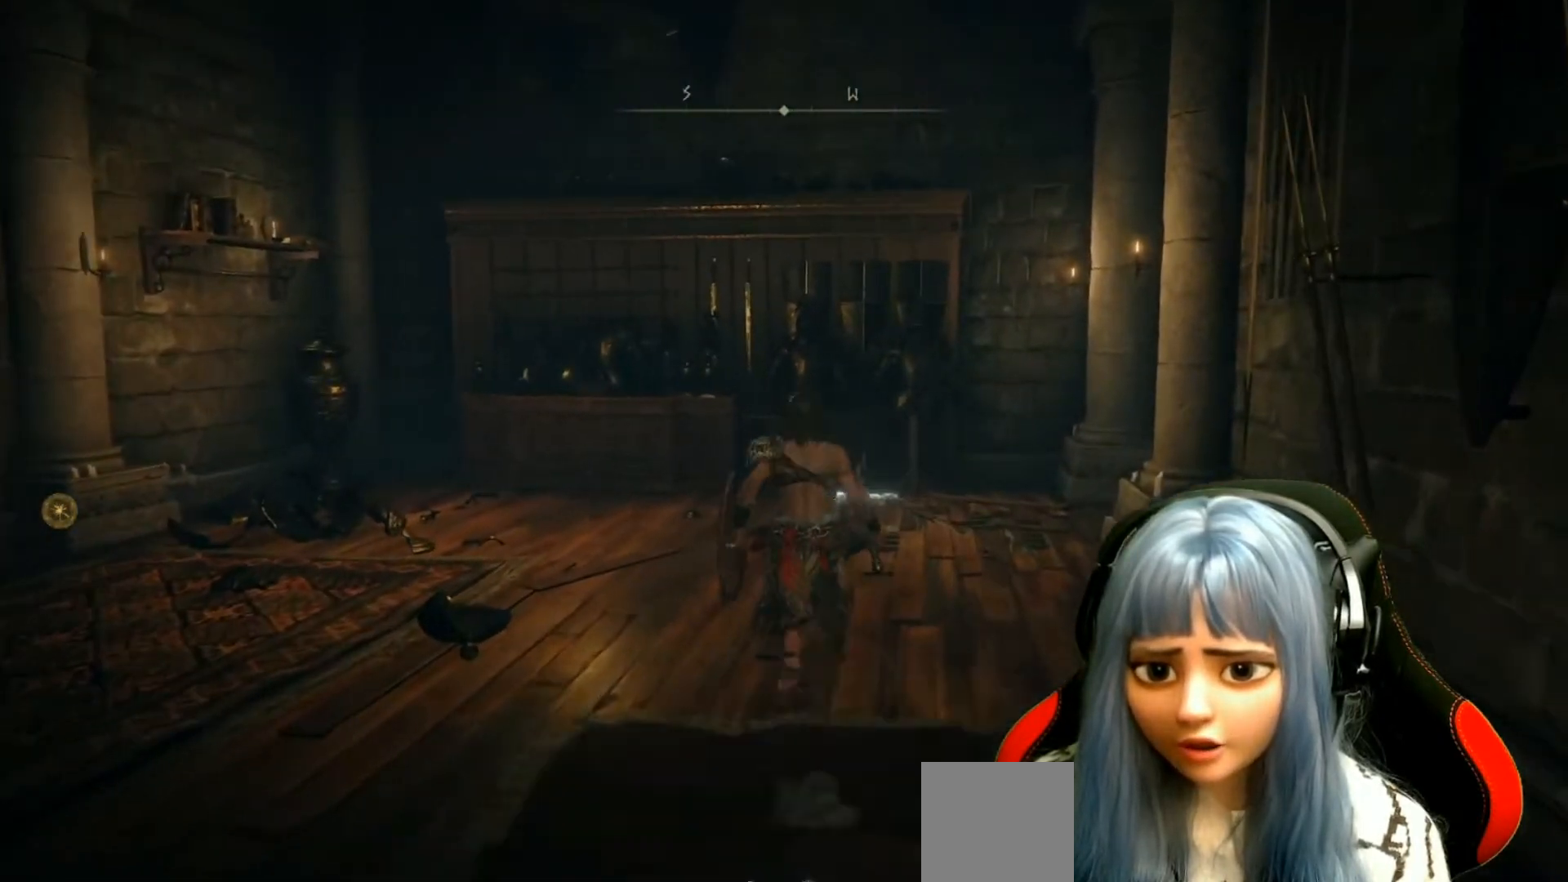
{"buttons": [], "left_stick": "up", "right_stick": "right", "events": [[367, "right_stick", "right"]]}
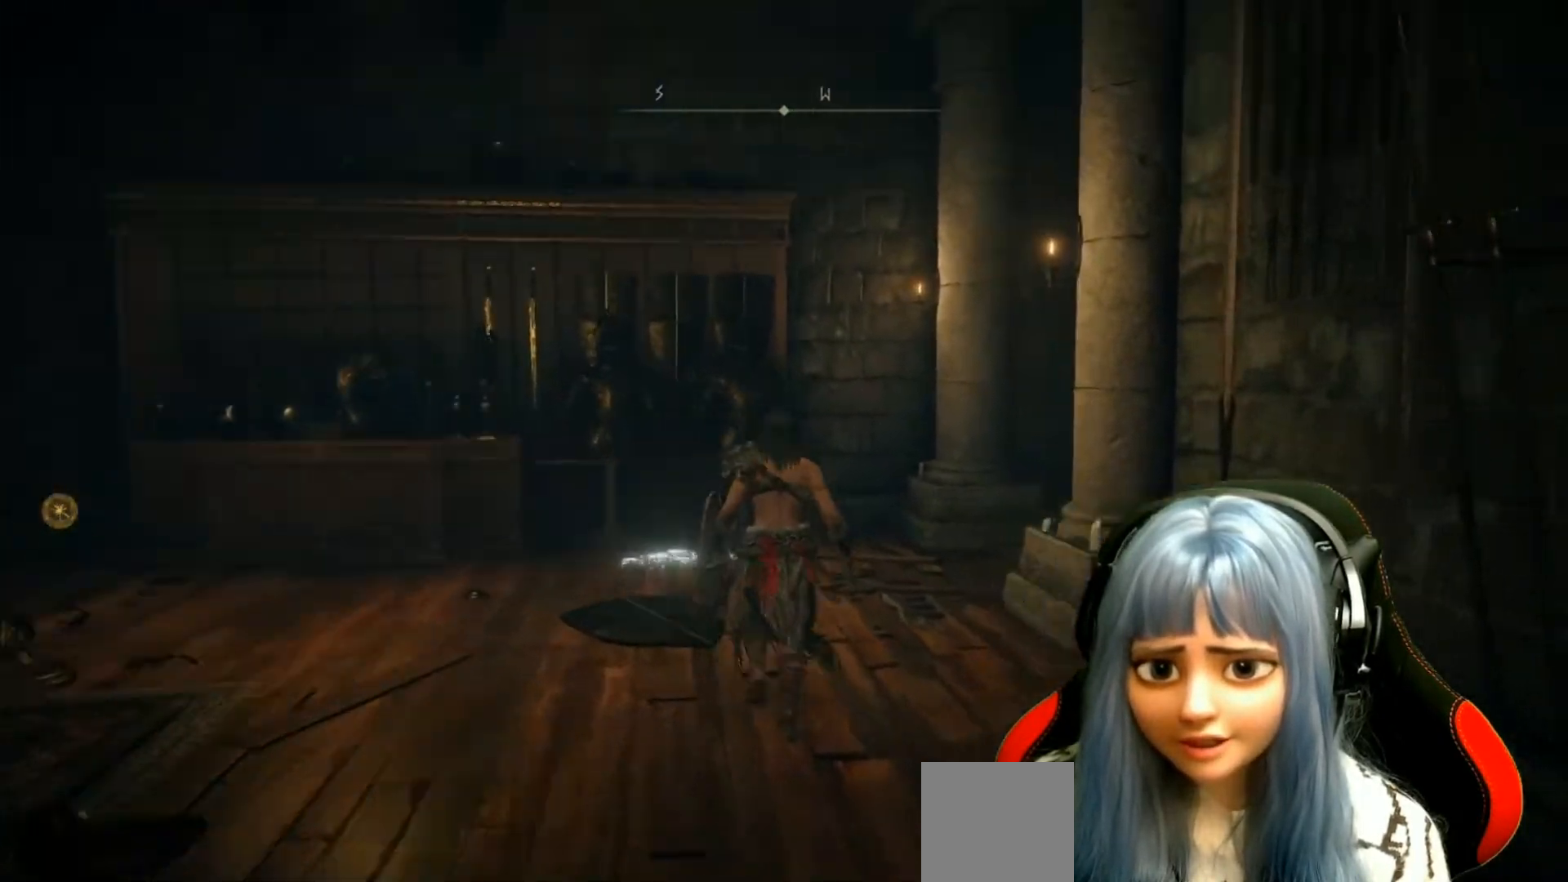
{"buttons": [], "left_stick": "up", "right_stick": "right", "events": []}
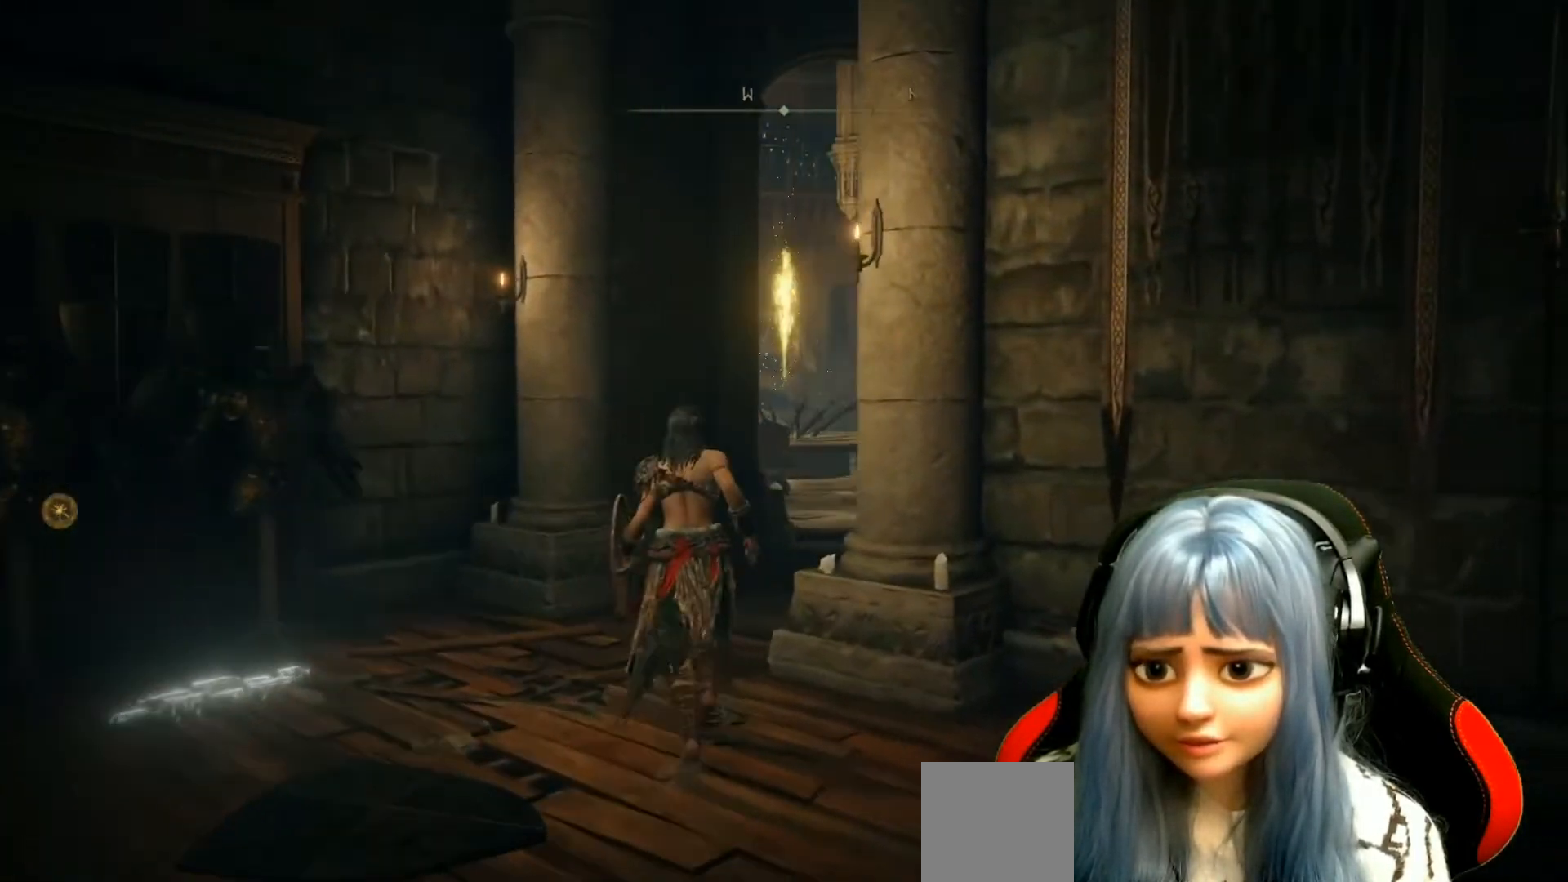
{"buttons": [], "left_stick": "up", "right_stick": "center", "events": [[317, "right_stick", "center"]]}
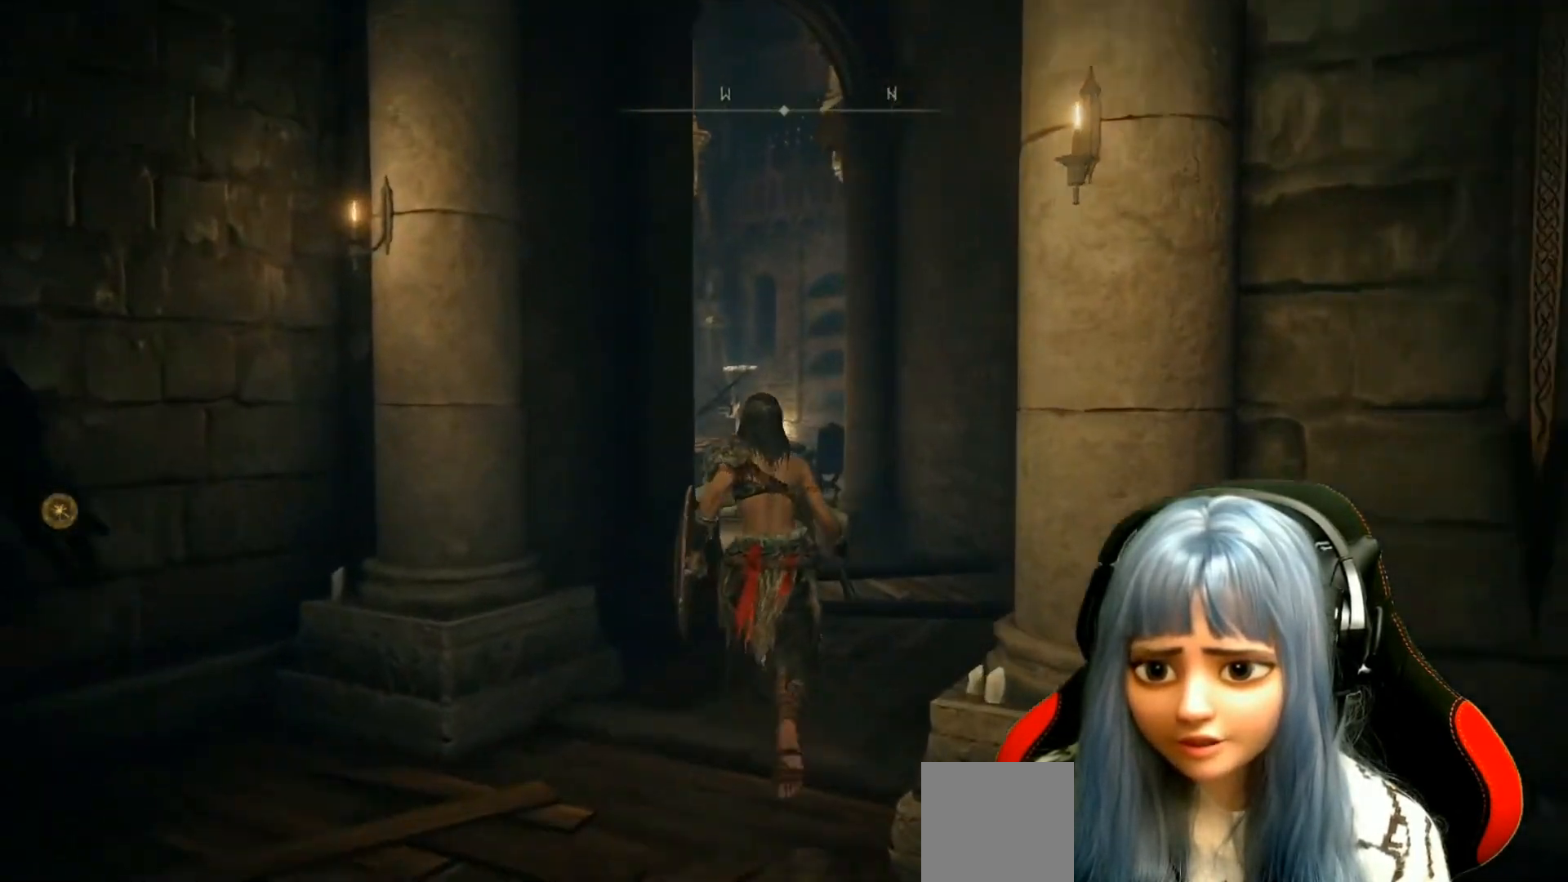
{"buttons": [], "left_stick": "up", "right_stick": "center", "events": [[250, "right_stick", "down-right"], [500, "right_stick", "center"]]}
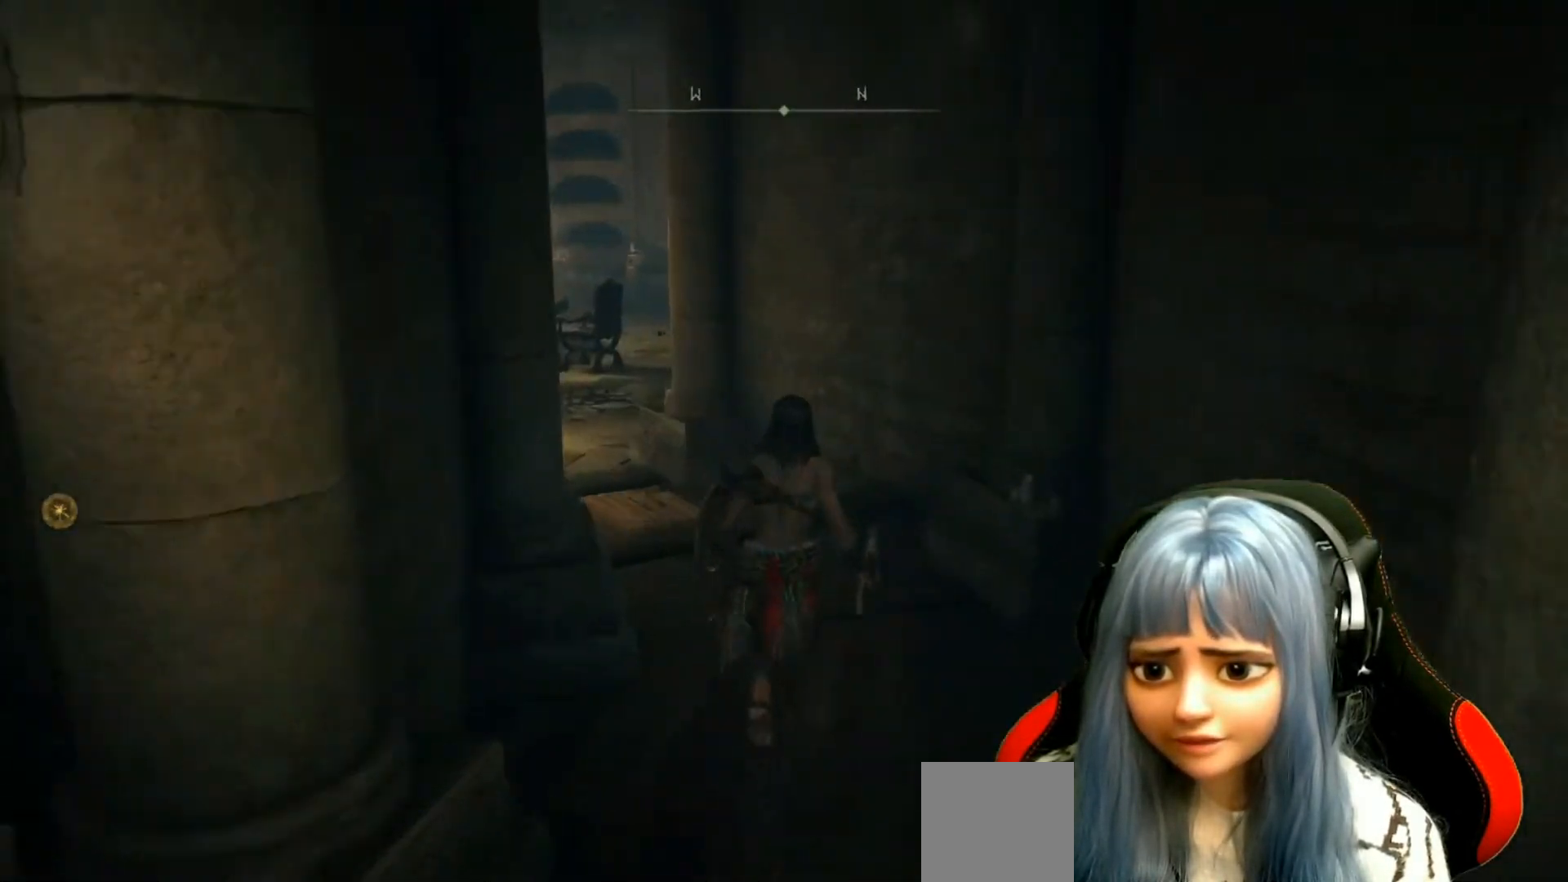
{"buttons": [], "left_stick": "up", "right_stick": "center", "events": [[100, "right_stick", "left"], [300, "right_stick", "center"]]}
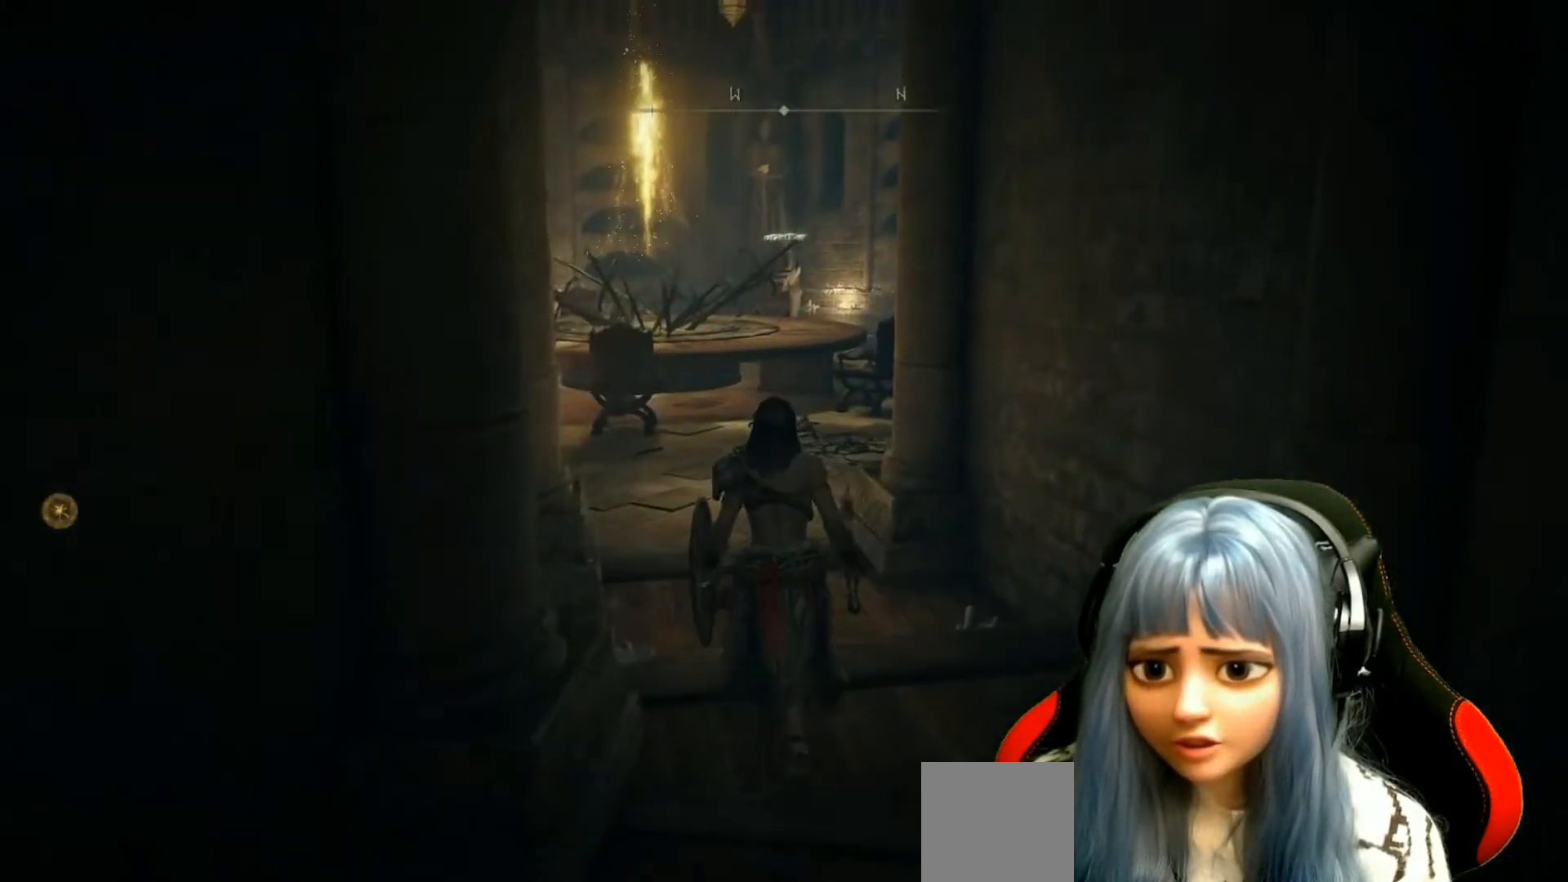
{"buttons": [], "left_stick": "up", "right_stick": "up-left", "events": [[317, "right_stick", "up-left"]]}
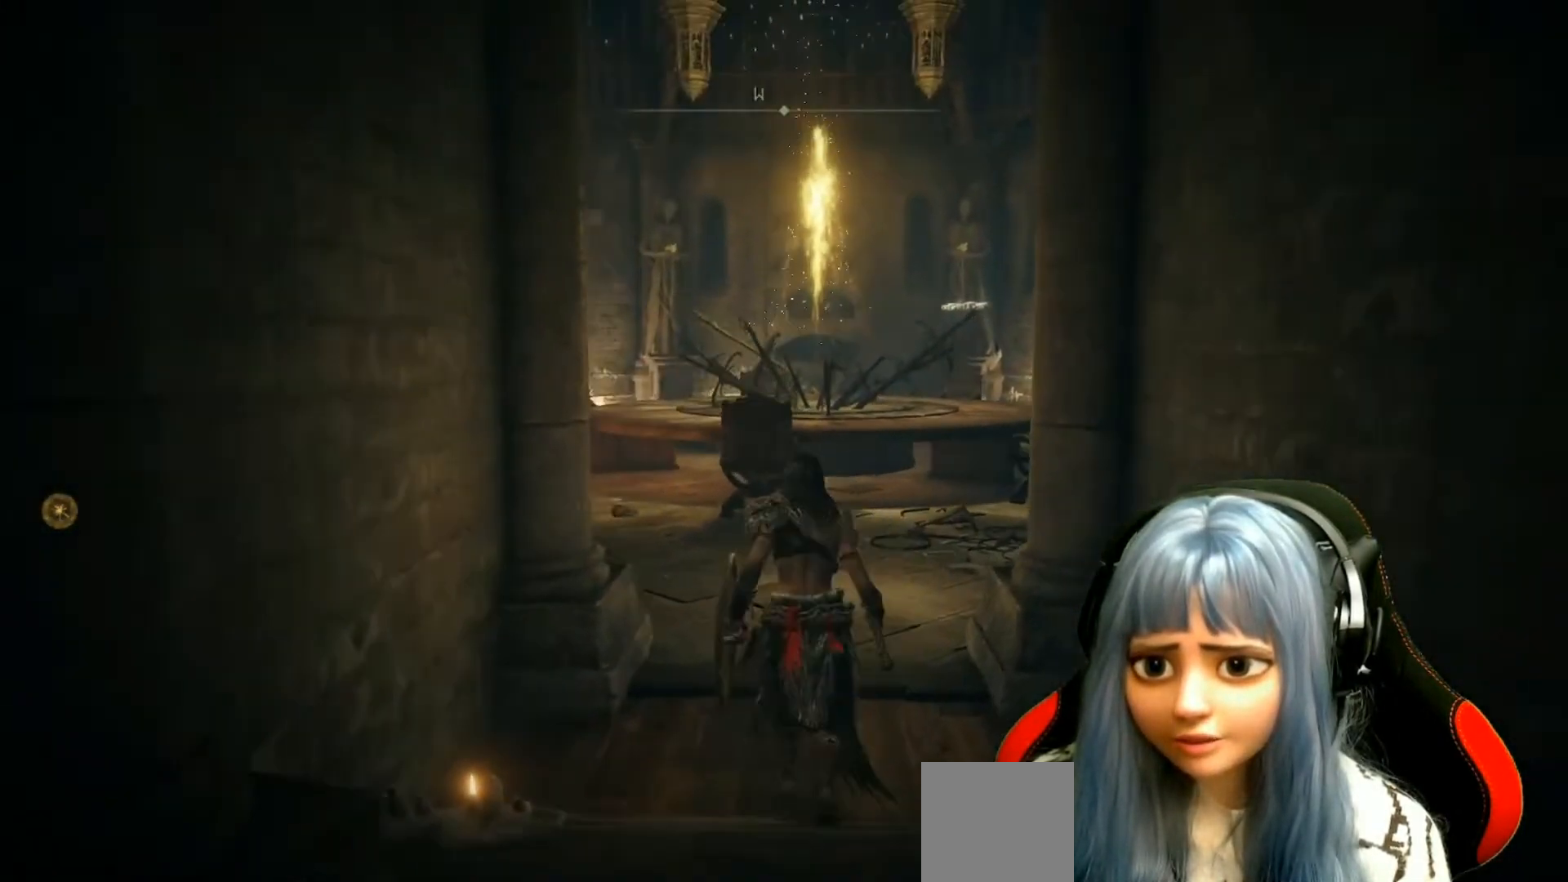
{"buttons": [], "left_stick": "up", "right_stick": "left", "events": [[67, "right_stick", "center"], [350, "right_stick", "left"]]}
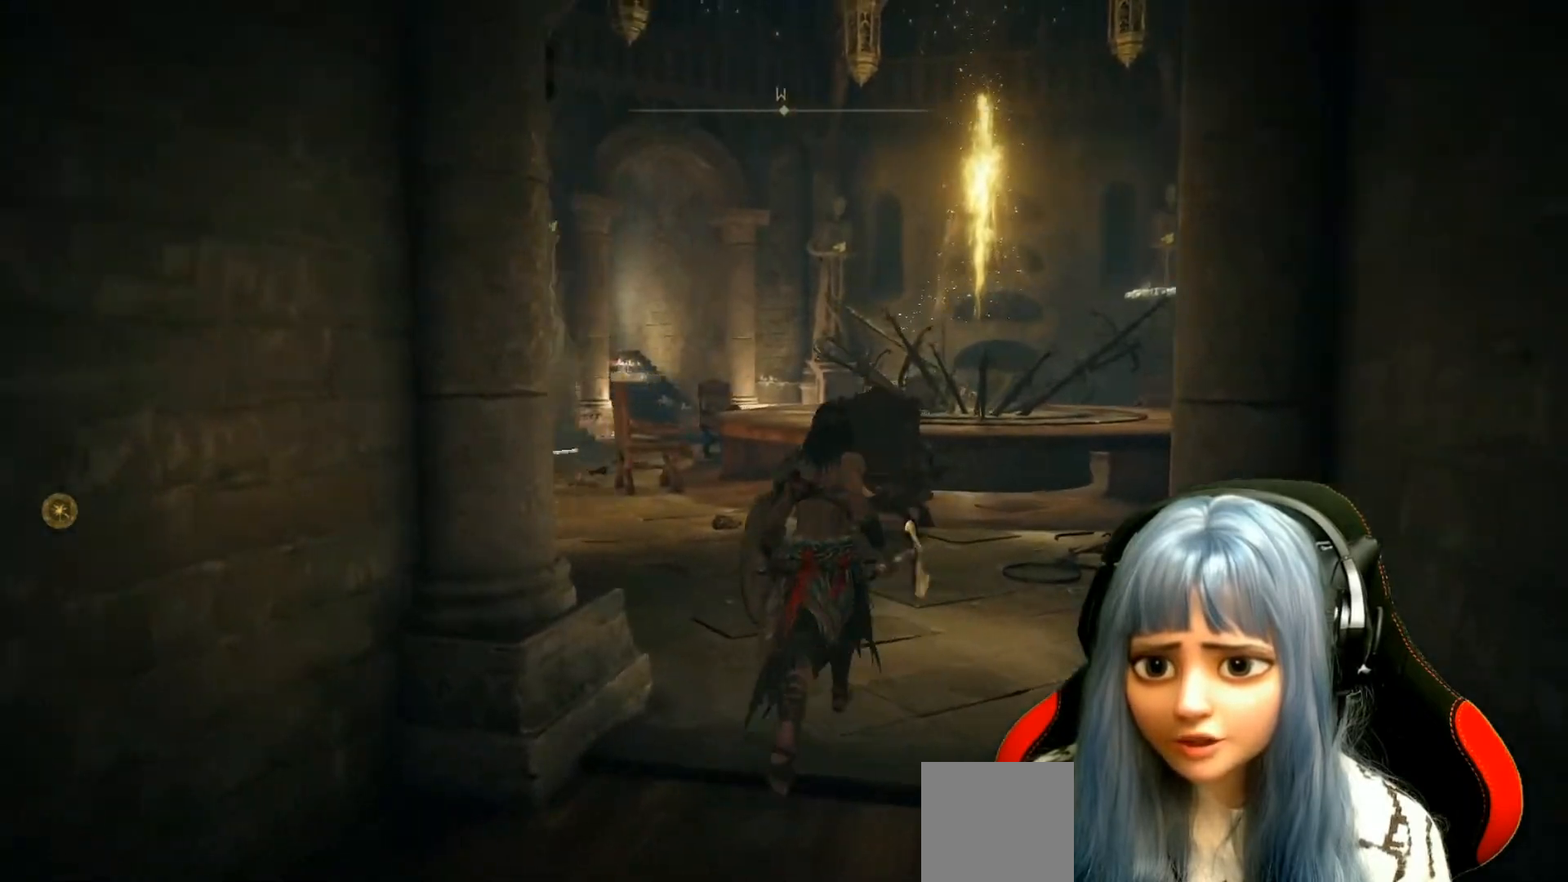
{"buttons": [], "left_stick": "center", "right_stick": "center", "events": [[167, "right_stick", "center"], [417, "left_stick", "center"]]}
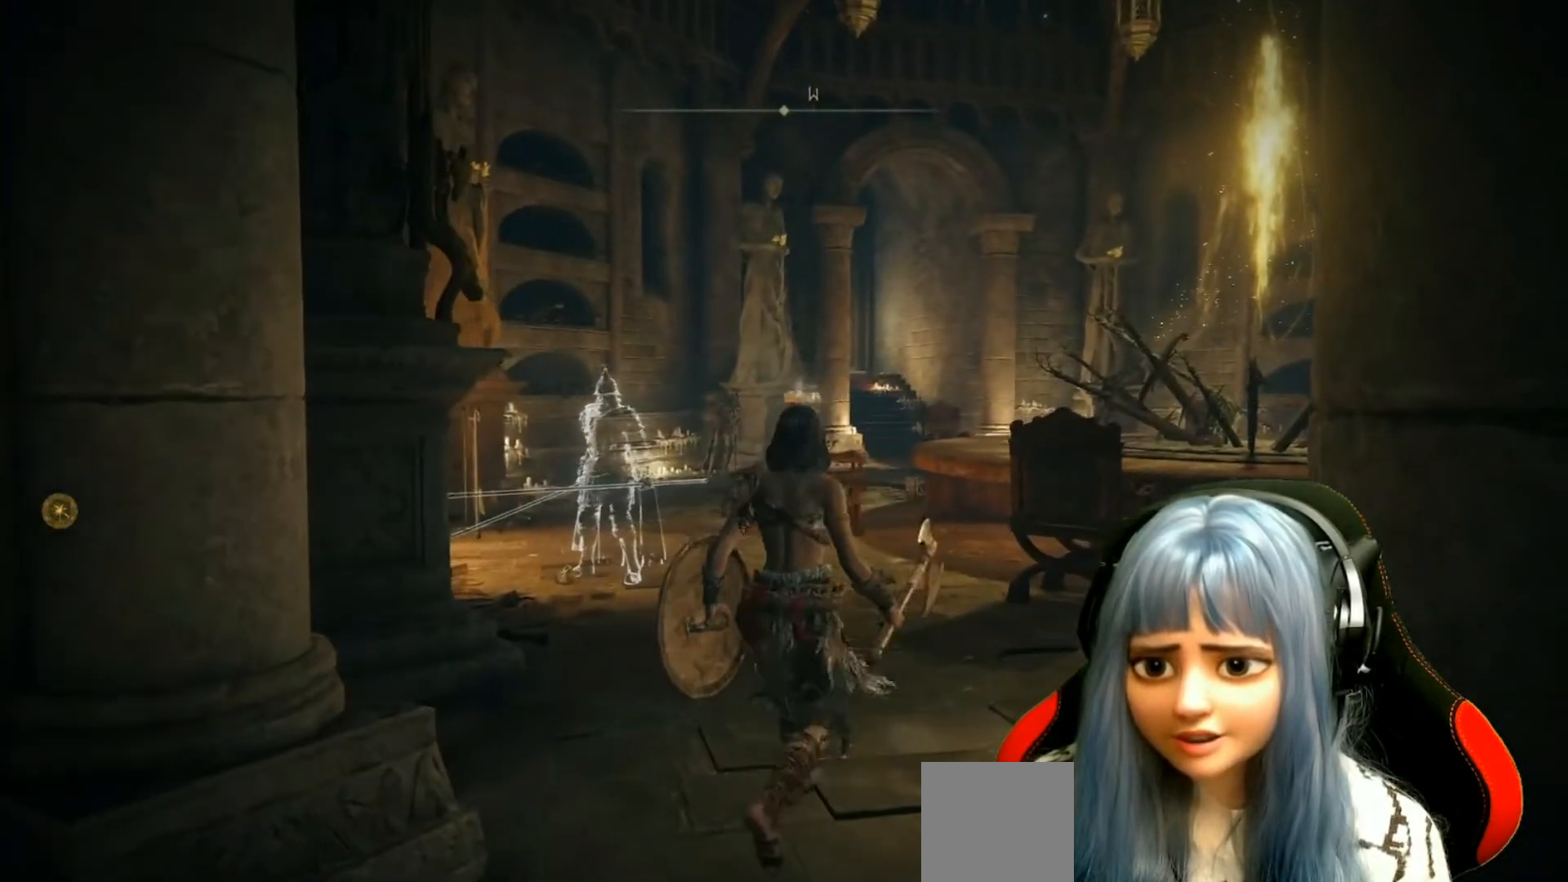
{"buttons": [], "left_stick": "center", "right_stick": "right", "events": [[233, "right_stick", "right"]]}
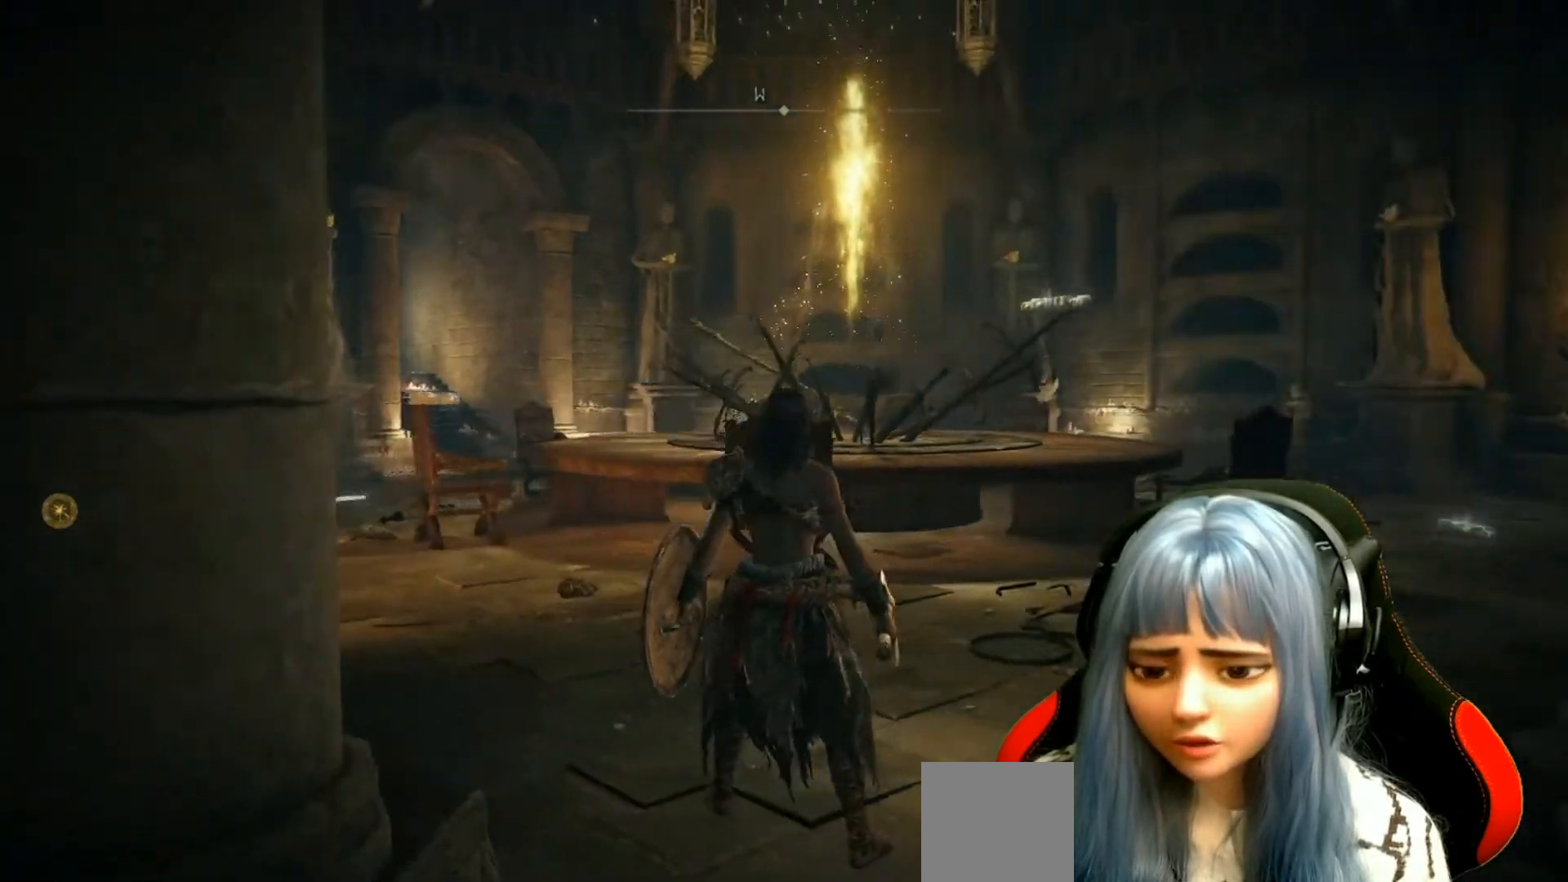
{"buttons": [], "left_stick": "up", "right_stick": "right", "events": [[233, "left_stick", "up"], [283, "right_stick", "center"], [417, "right_stick", "right"]]}
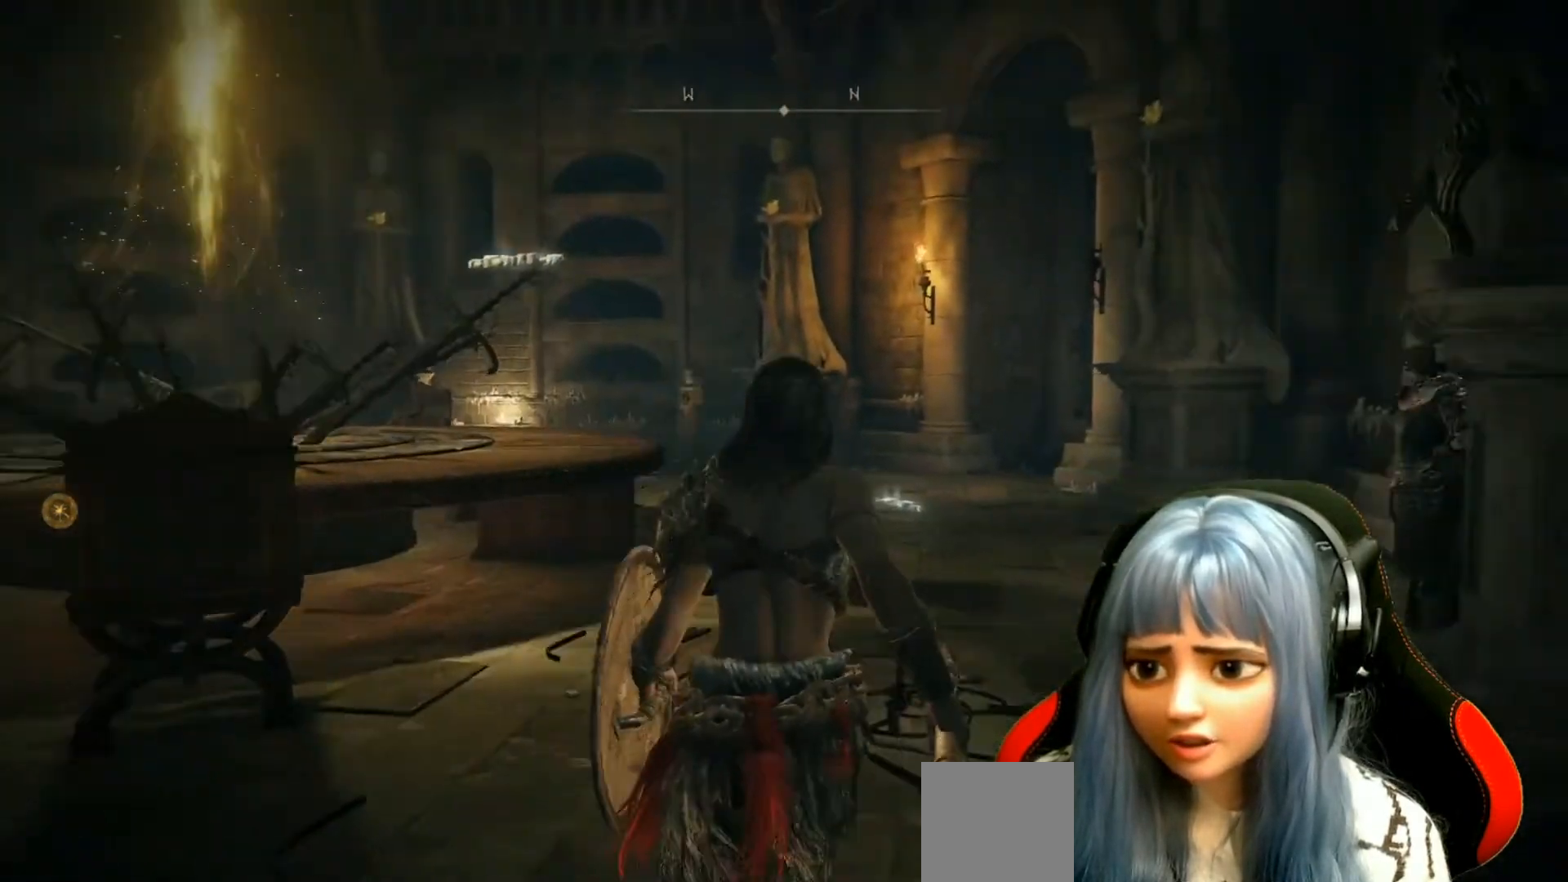
{"buttons": [], "left_stick": "up", "right_stick": "center", "events": [[217, "right_stick", "center"]]}
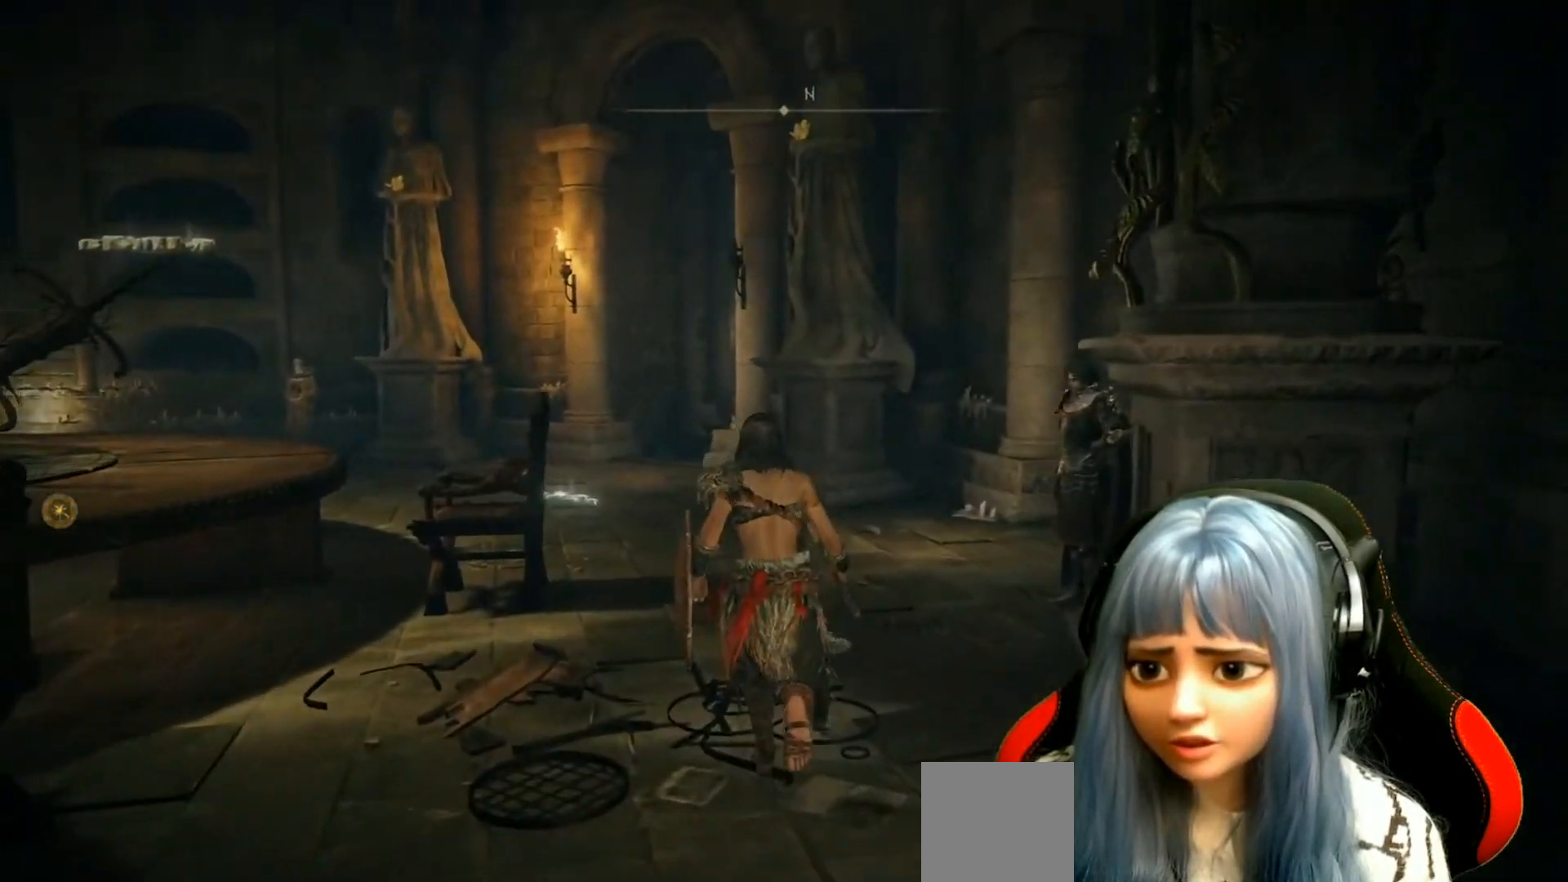
{"buttons": [], "left_stick": "up-left", "right_stick": "right", "events": [[317, "right_stick", "right"], [433, "left_stick", "up-left"]]}
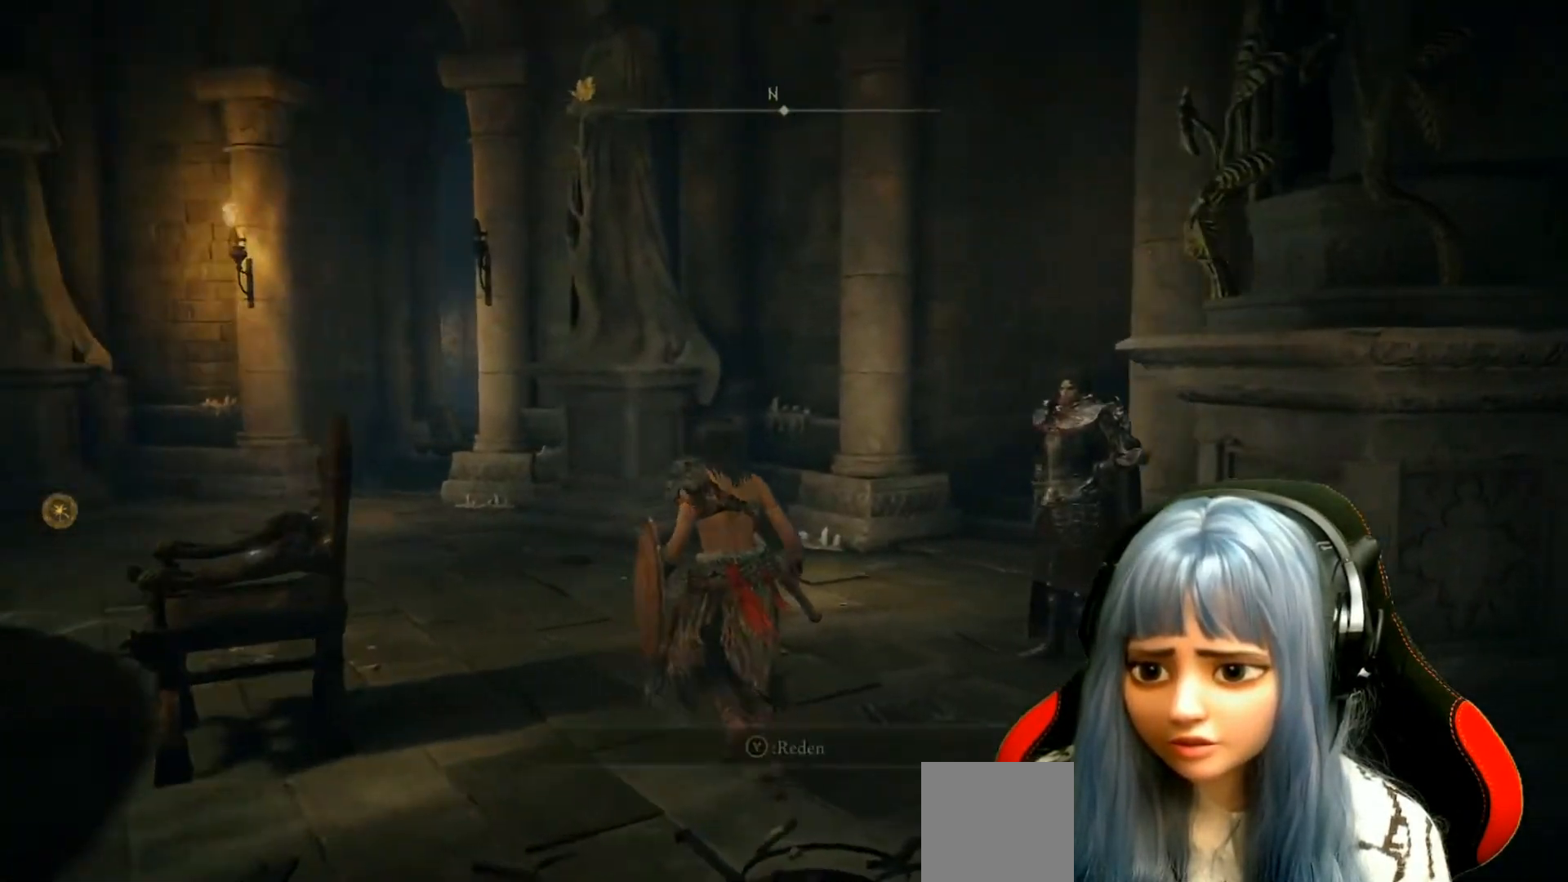
{"buttons": [], "left_stick": "up-left", "right_stick": "right", "events": []}
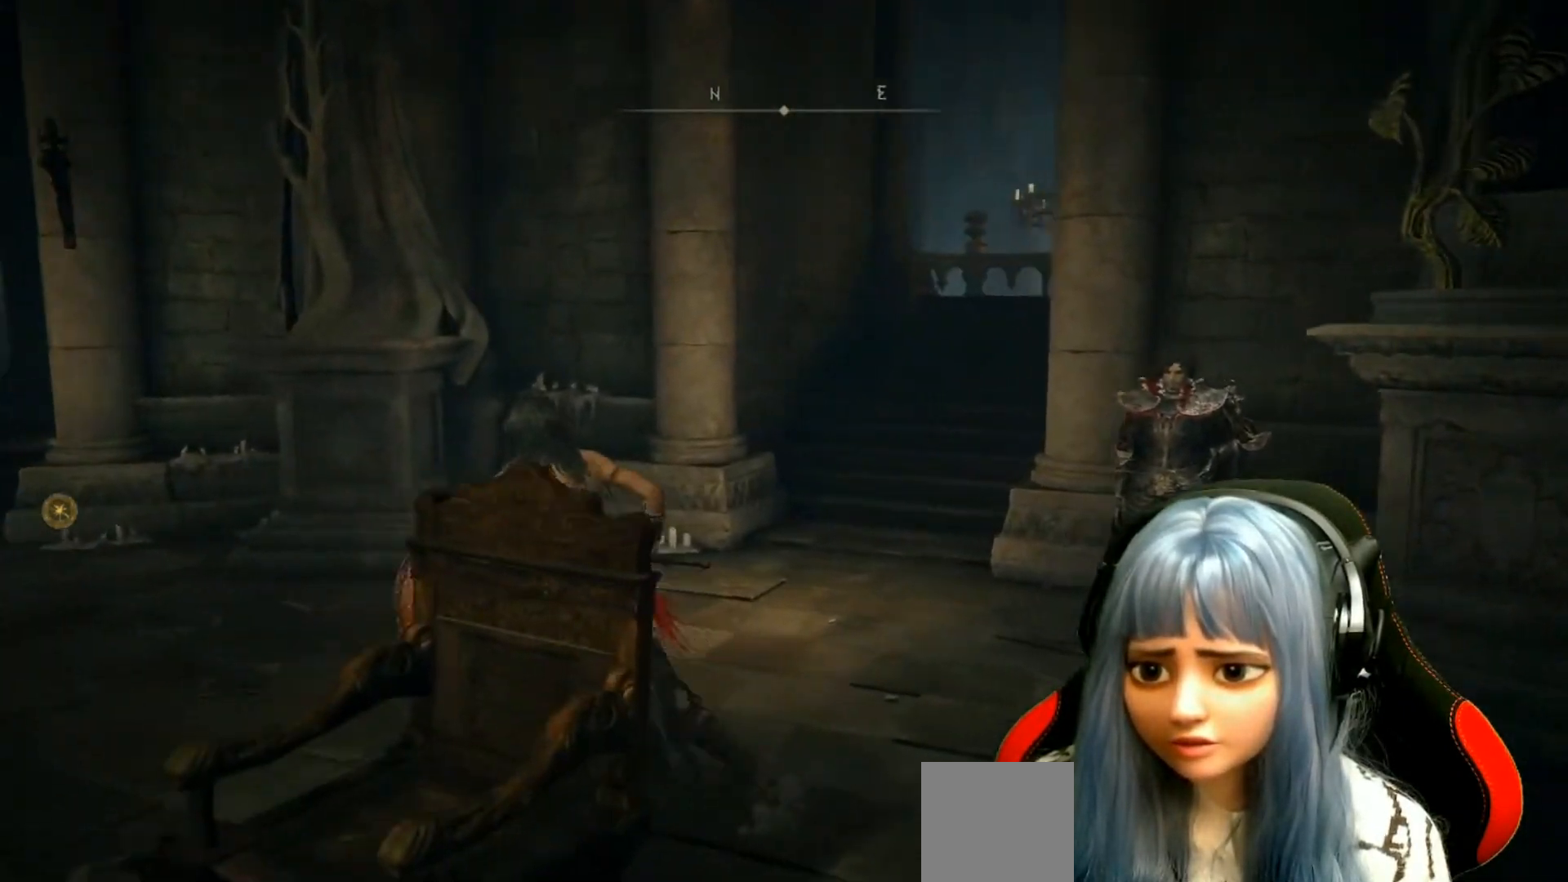
{"buttons": [], "left_stick": "up-left", "right_stick": "left", "events": [[33, "left_stick", "center"], [67, "right_stick", "center"], [433, "left_stick", "up-left"], [483, "right_stick", "left"]]}
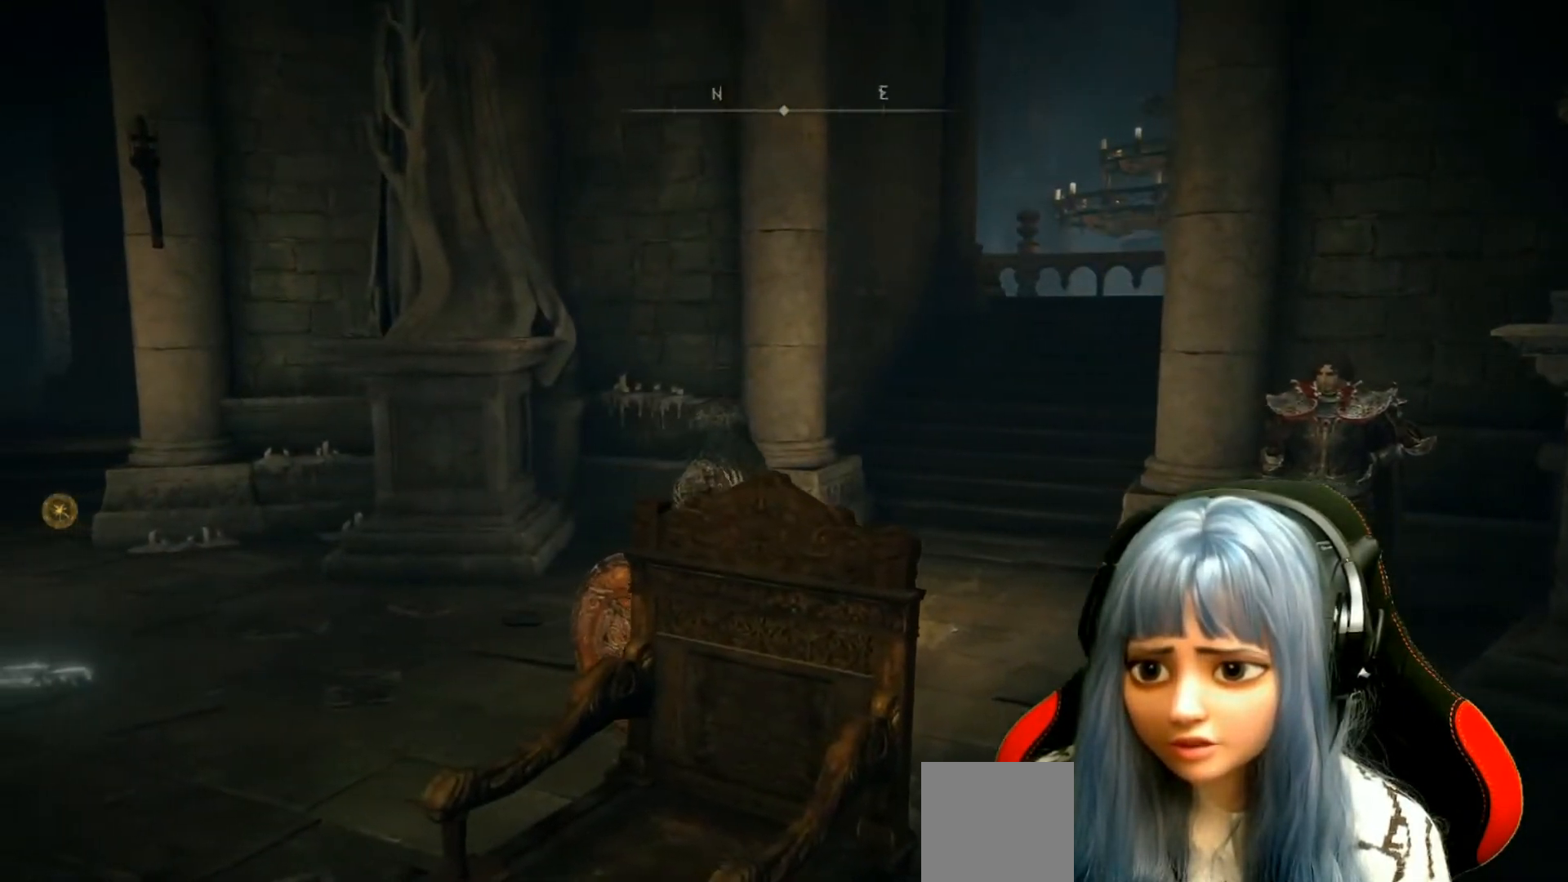
{"buttons": [], "left_stick": "up-left", "right_stick": "center", "events": [[283, "right_stick", "center"]]}